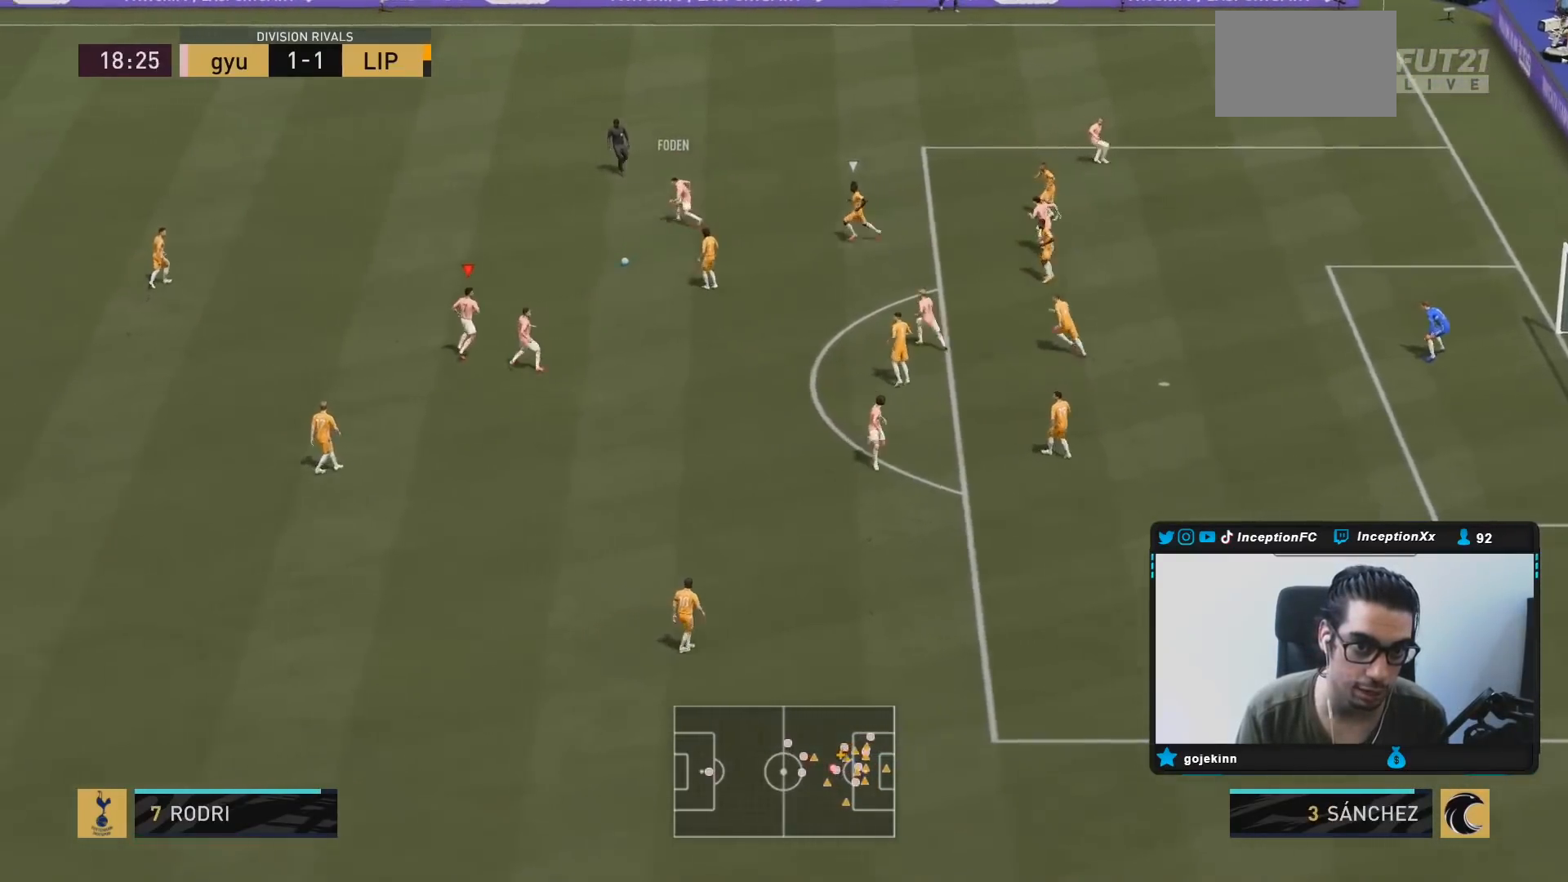
Gameplay with a controller (PlayStation layout); each line is a JSON object with the inputs held at the frame after it. "events" lists button and stick changes between this image and that frame as [ms after this image, input, new state], when the widget could be followed in between. Not read: L3 R3.
{"buttons": [], "left_stick": "down", "right_stick": "center", "events": [[17, "R2", "down"], [217, "left_stick", "down"], [317, "R2", "up"]]}
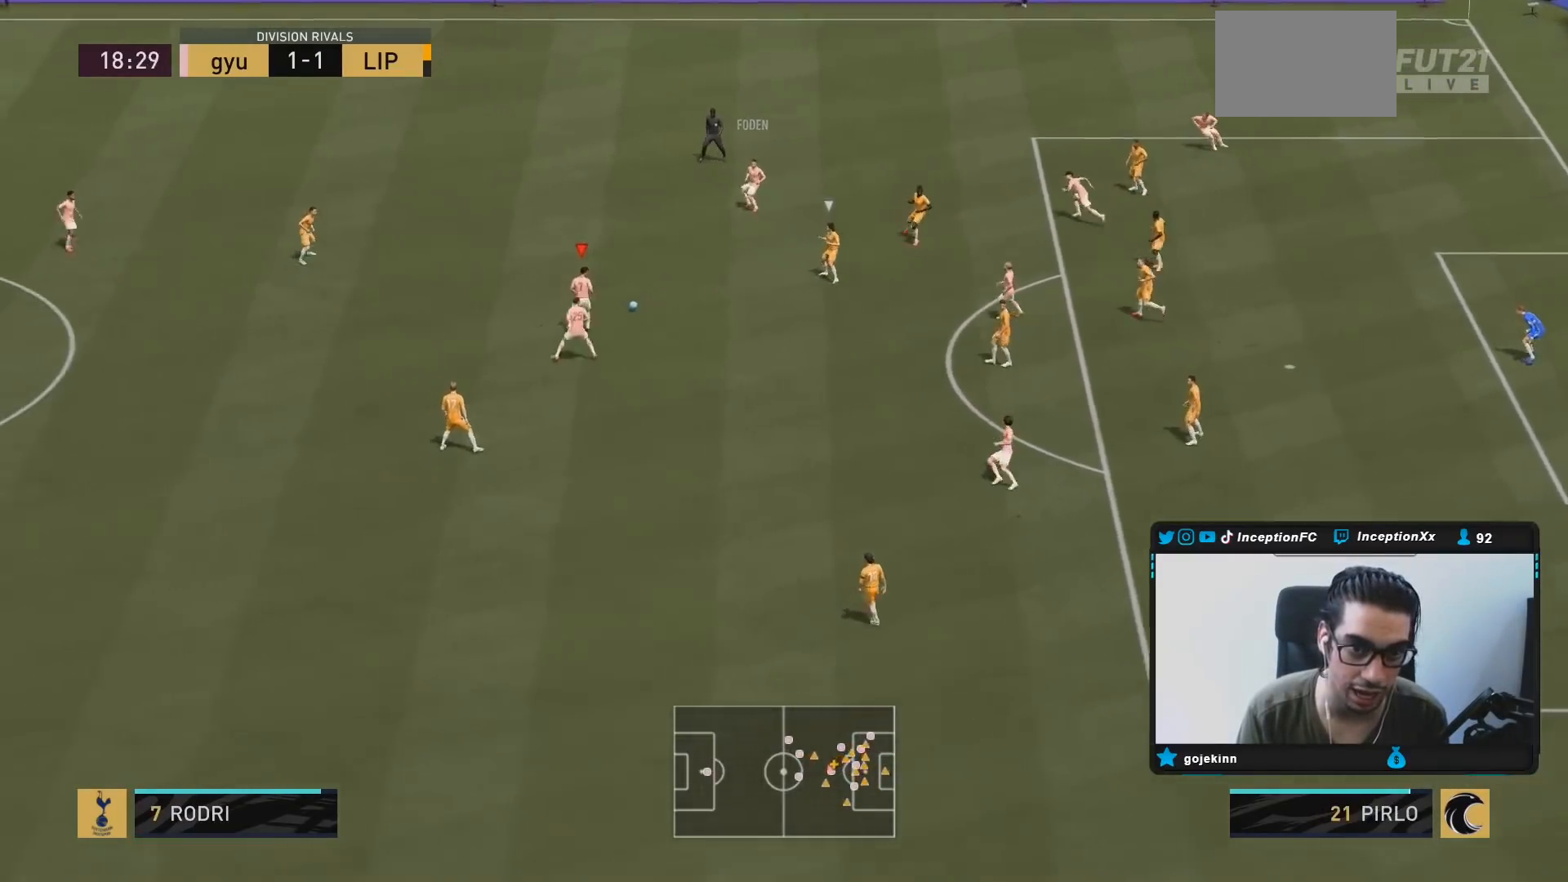
{"buttons": [], "left_stick": "down-right", "right_stick": "center", "events": [[300, "CROSS", "down"], [317, "left_stick", "down-right"], [500, "CROSS", "up"]]}
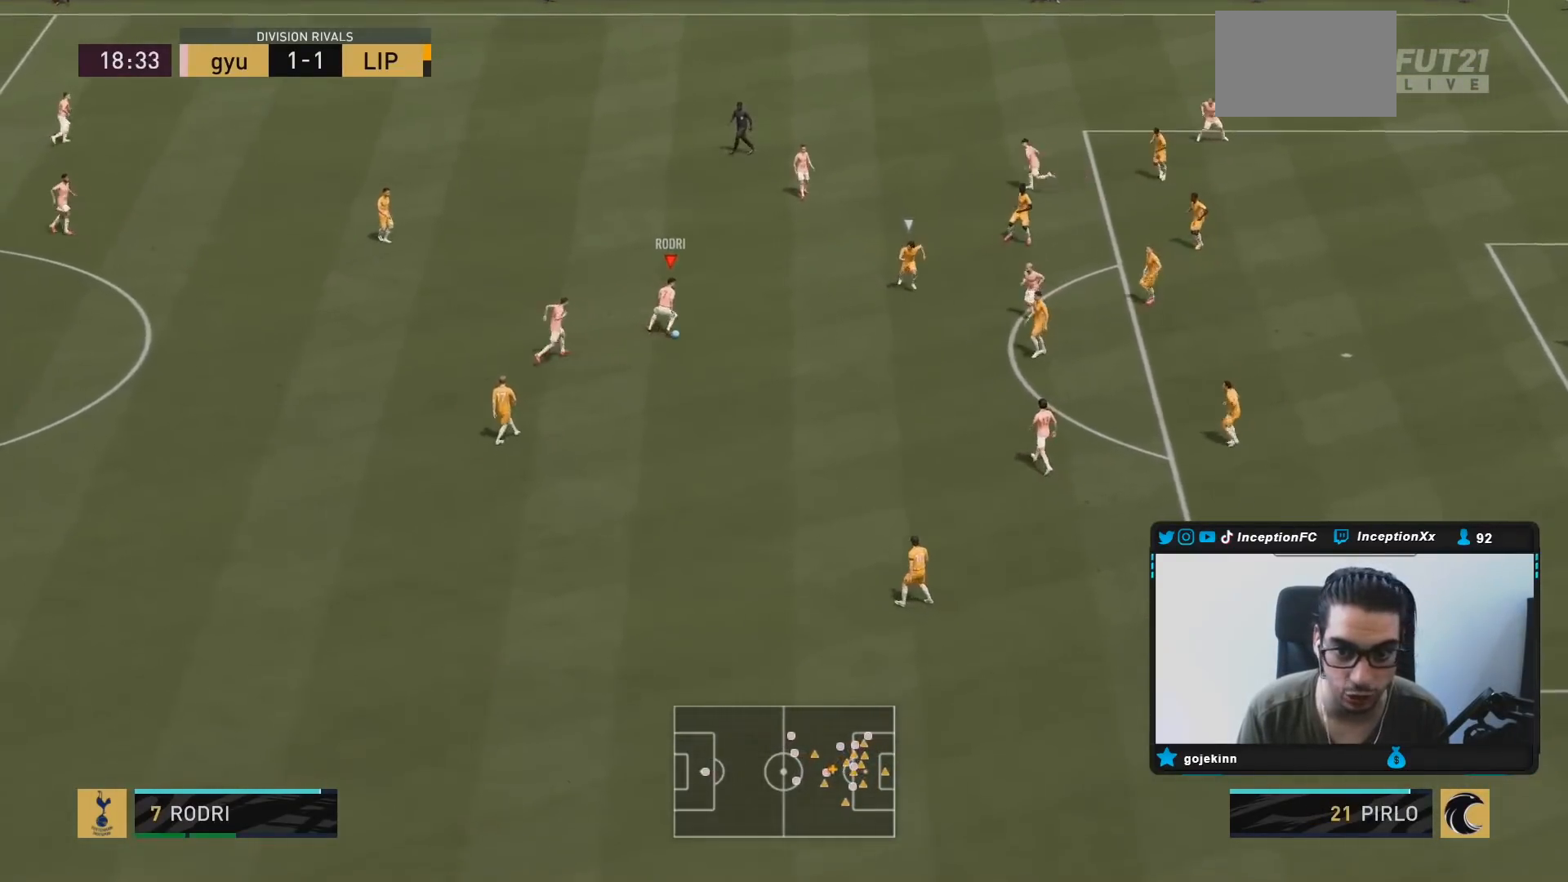
{"buttons": ["R2"], "left_stick": "center", "right_stick": "center", "events": [[200, "left_stick", "center"], [267, "R2", "down"]]}
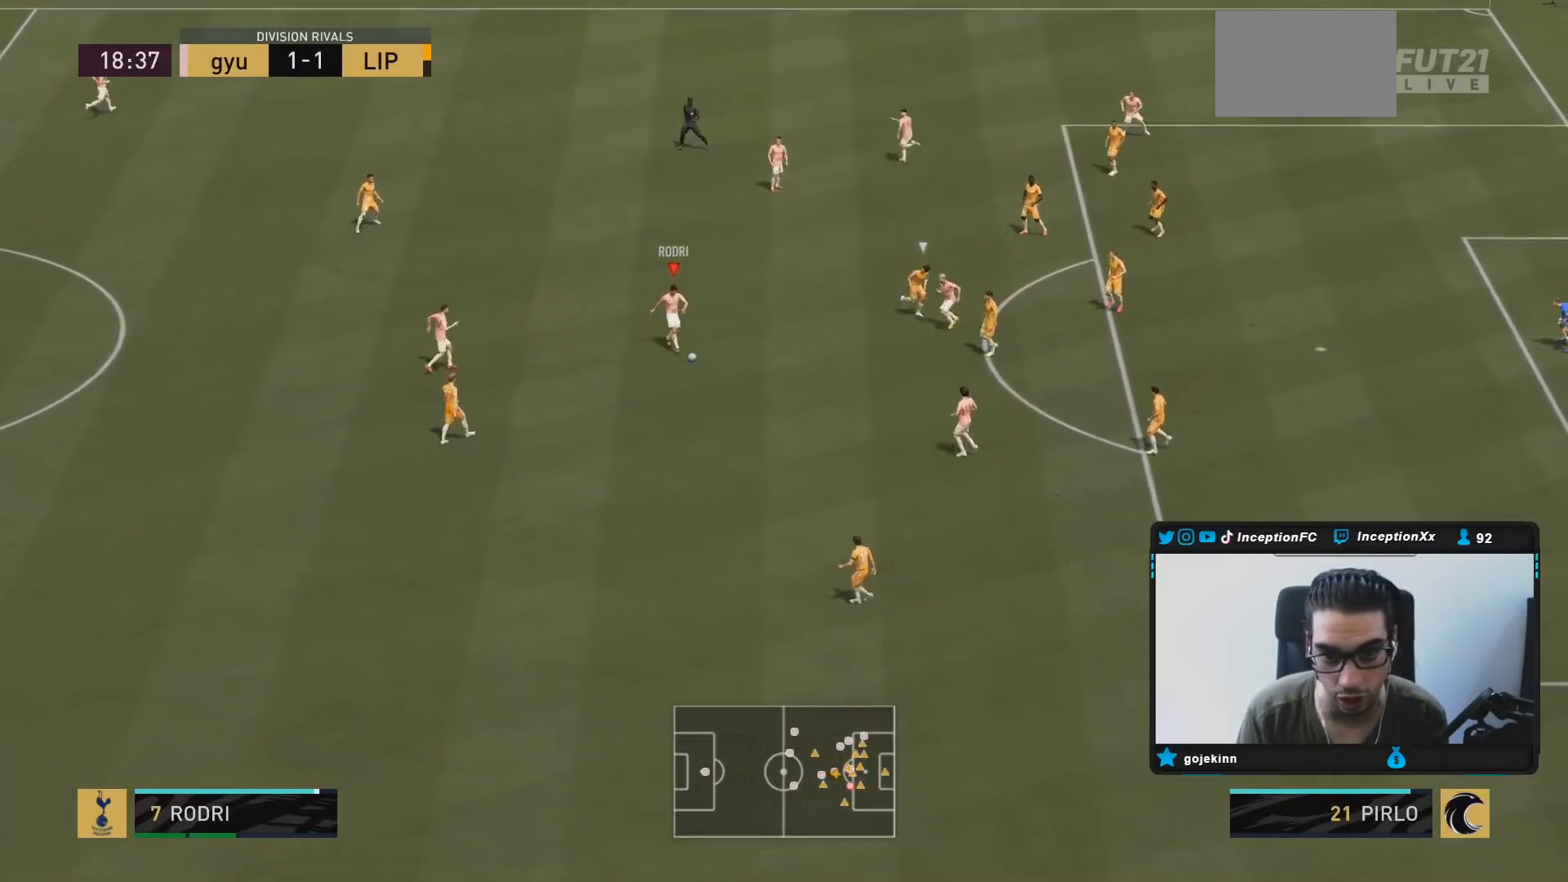
{"buttons": [], "left_stick": "down", "right_stick": "center", "events": [[17, "R2", "up"], [367, "left_stick", "down"]]}
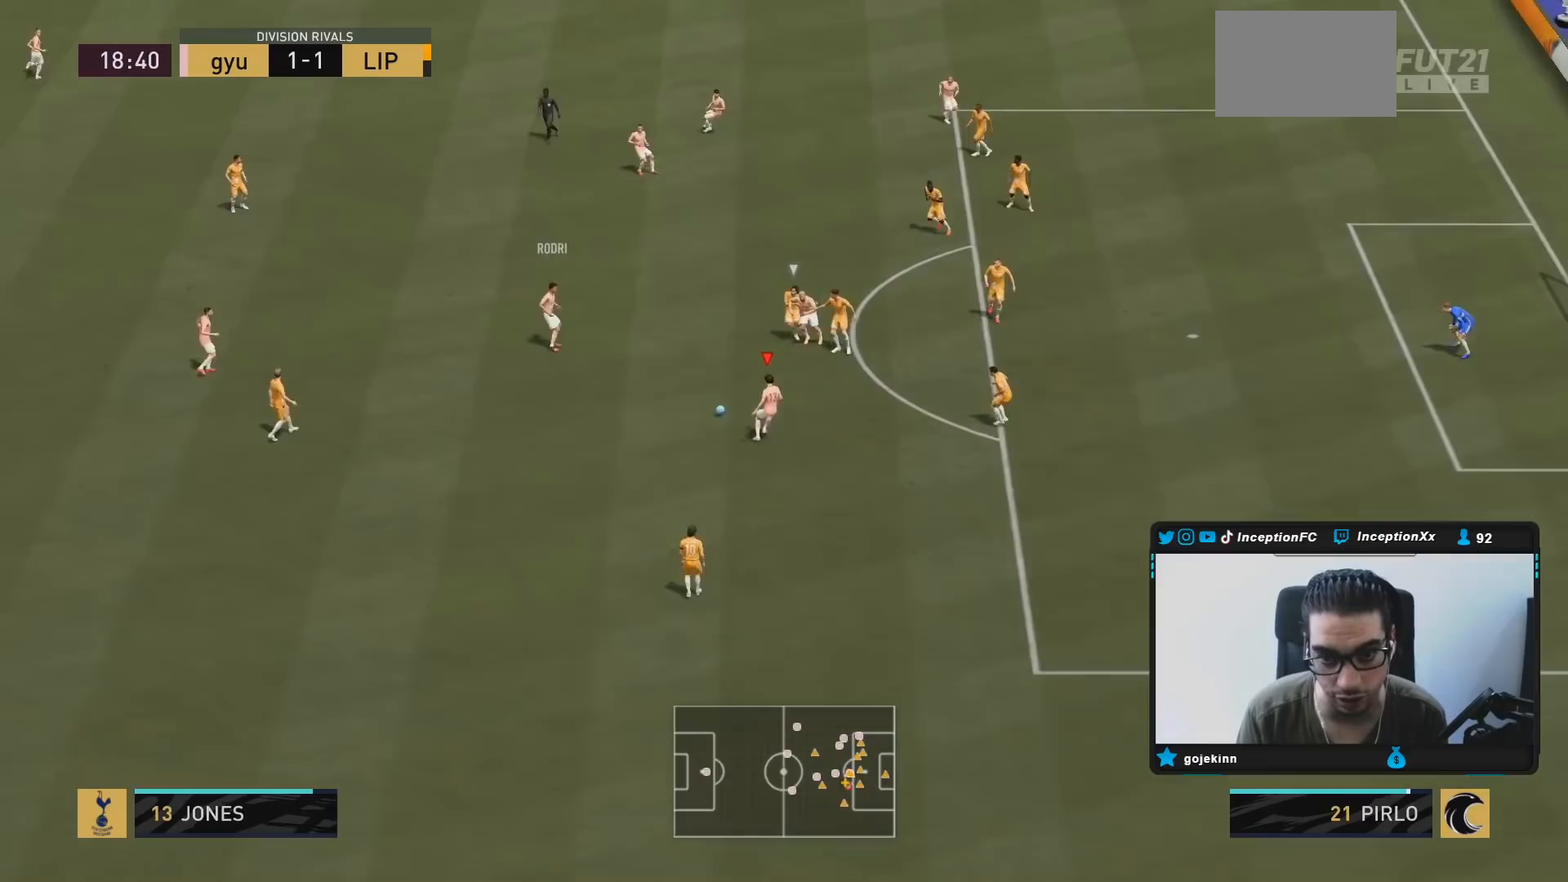
{"buttons": [], "left_stick": "down", "right_stick": "center", "events": []}
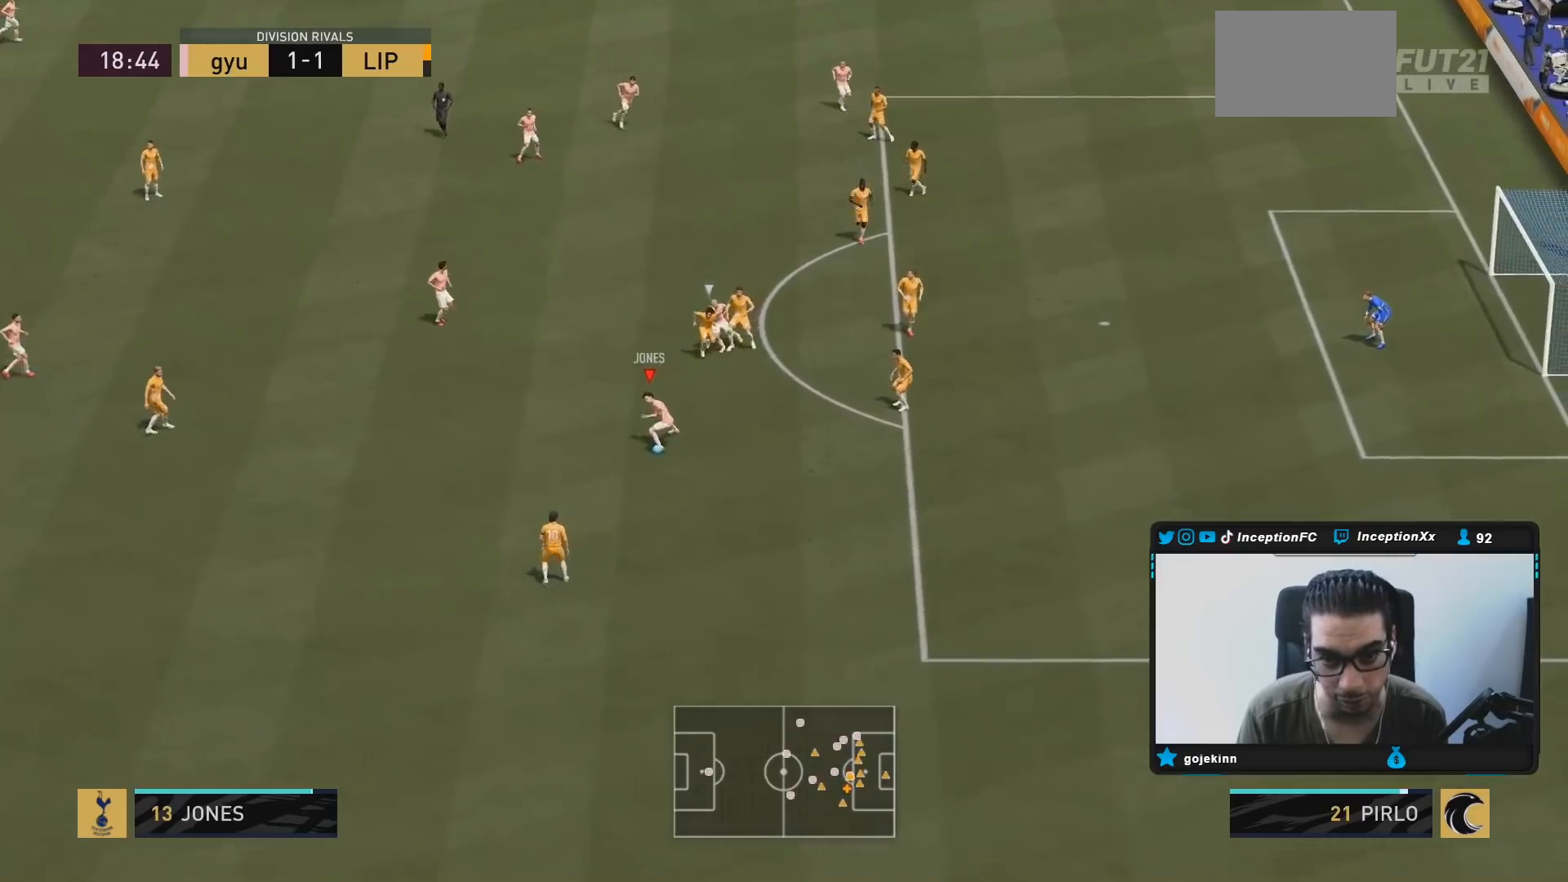
{"buttons": ["CROSS"], "left_stick": "up-left", "right_stick": "center", "events": [[17, "left_stick", "center"], [150, "left_stick", "left"], [350, "CROSS", "down"], [450, "left_stick", "up-left"]]}
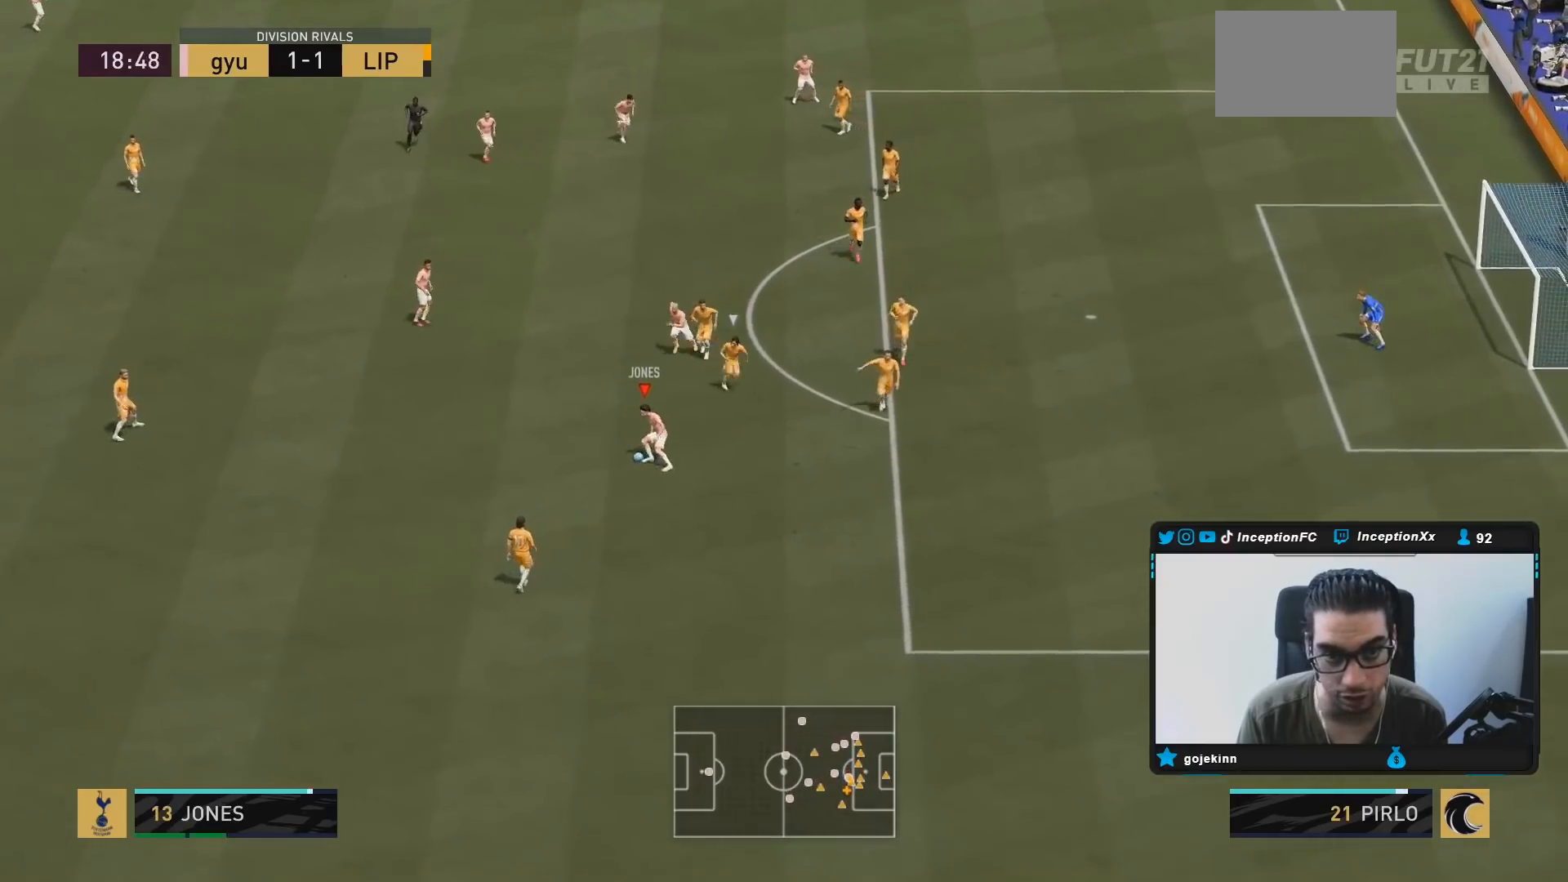
{"buttons": ["R2"], "left_stick": "center", "right_stick": "center", "events": [[33, "CROSS", "up"], [267, "left_stick", "center"], [400, "R2", "down"]]}
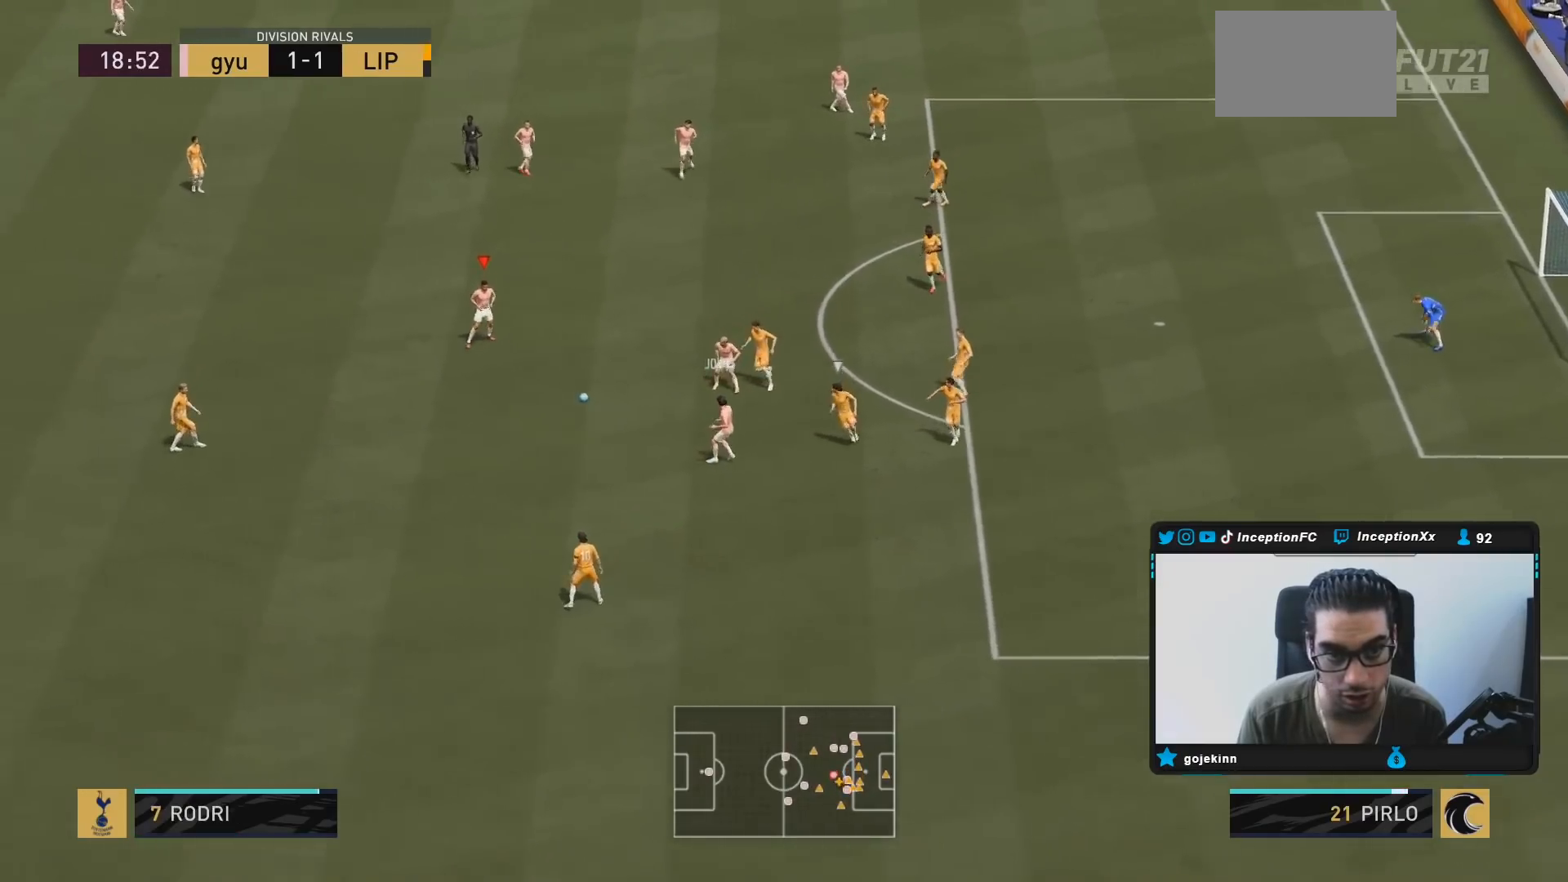
{"buttons": [], "left_stick": "up", "right_stick": "center", "events": [[83, "left_stick", "up"], [167, "R2", "up"], [300, "CROSS", "down"], [400, "CROSS", "up"]]}
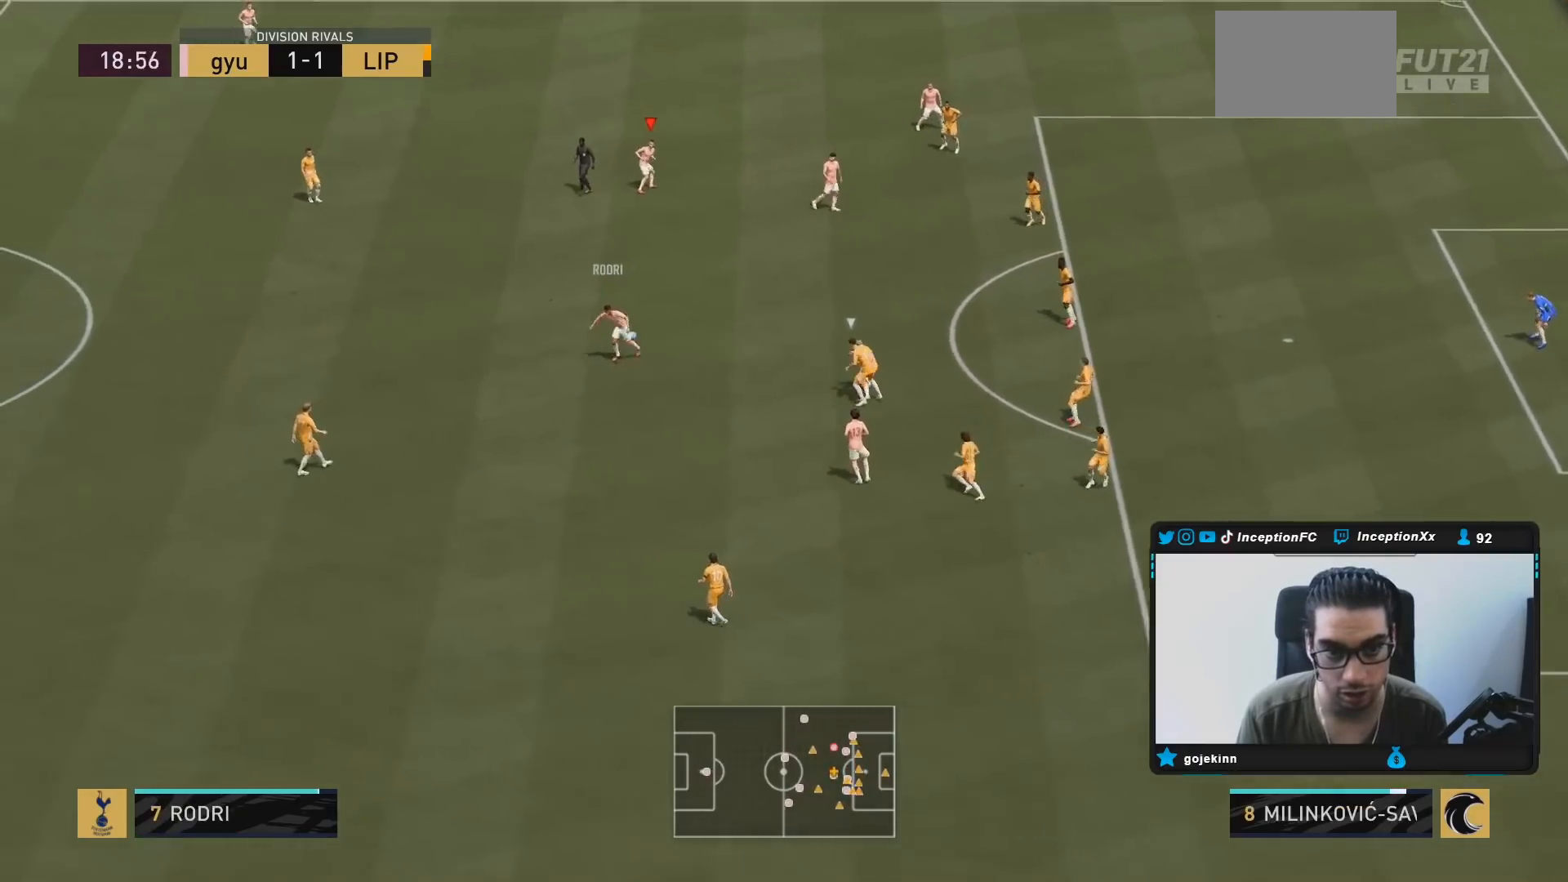
{"buttons": [], "left_stick": "down", "right_stick": "center", "events": [[83, "left_stick", "center"], [367, "left_stick", "down"]]}
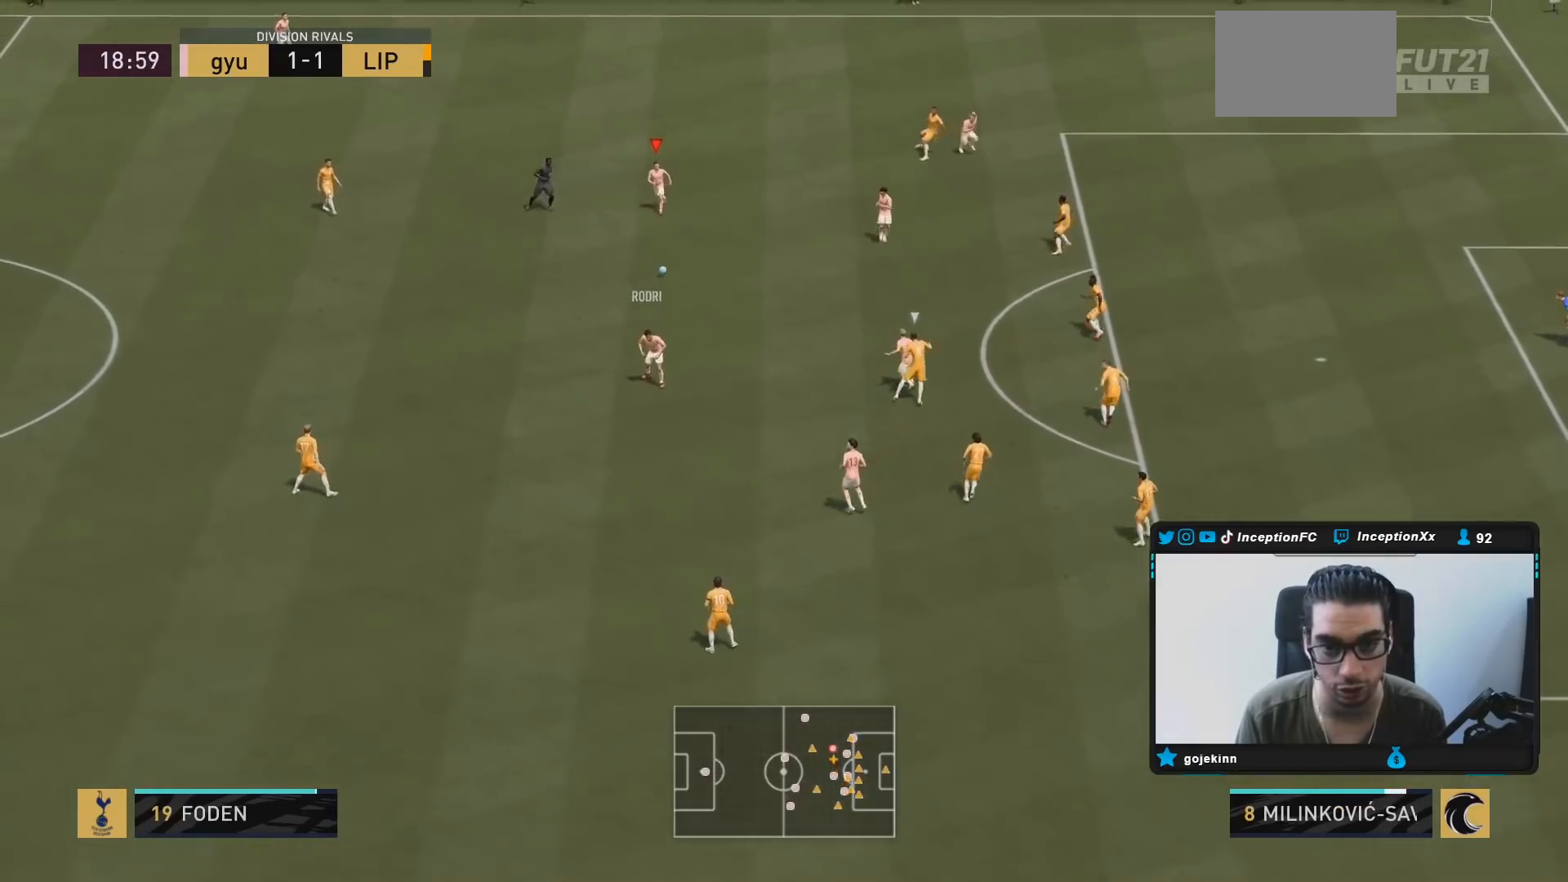
{"buttons": [], "left_stick": "right", "right_stick": "center", "events": [[83, "left_stick", "down-right"], [150, "CROSS", "down"], [250, "CROSS", "up"], [417, "left_stick", "right"]]}
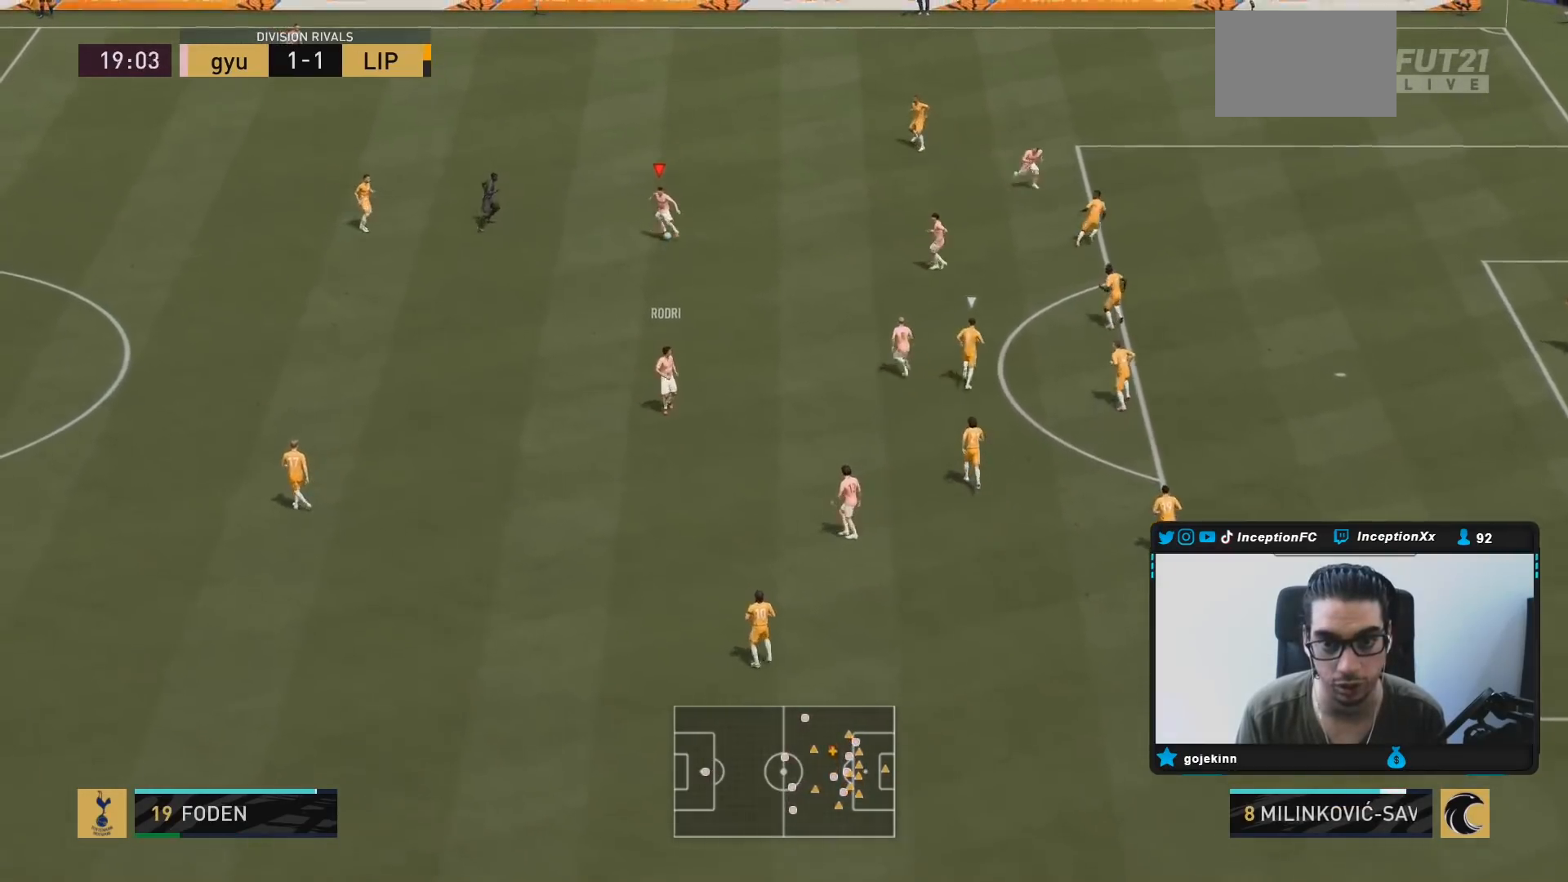
{"buttons": [], "left_stick": "center", "right_stick": "center", "events": [[100, "left_stick", "center"]]}
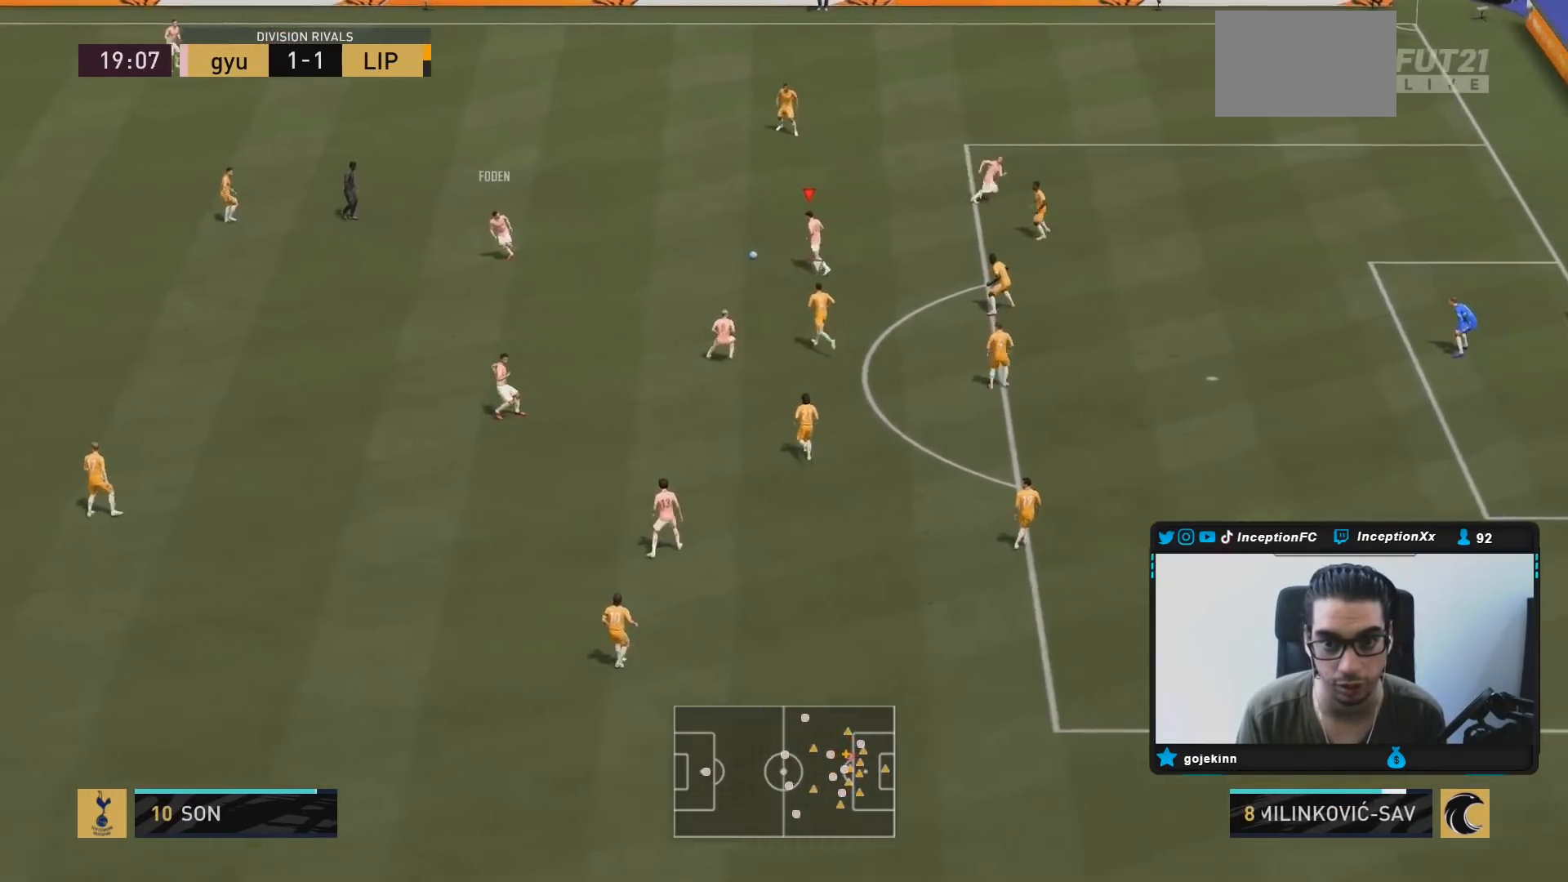
{"buttons": [], "left_stick": "up-right", "right_stick": "center", "events": [[200, "left_stick", "up-right"]]}
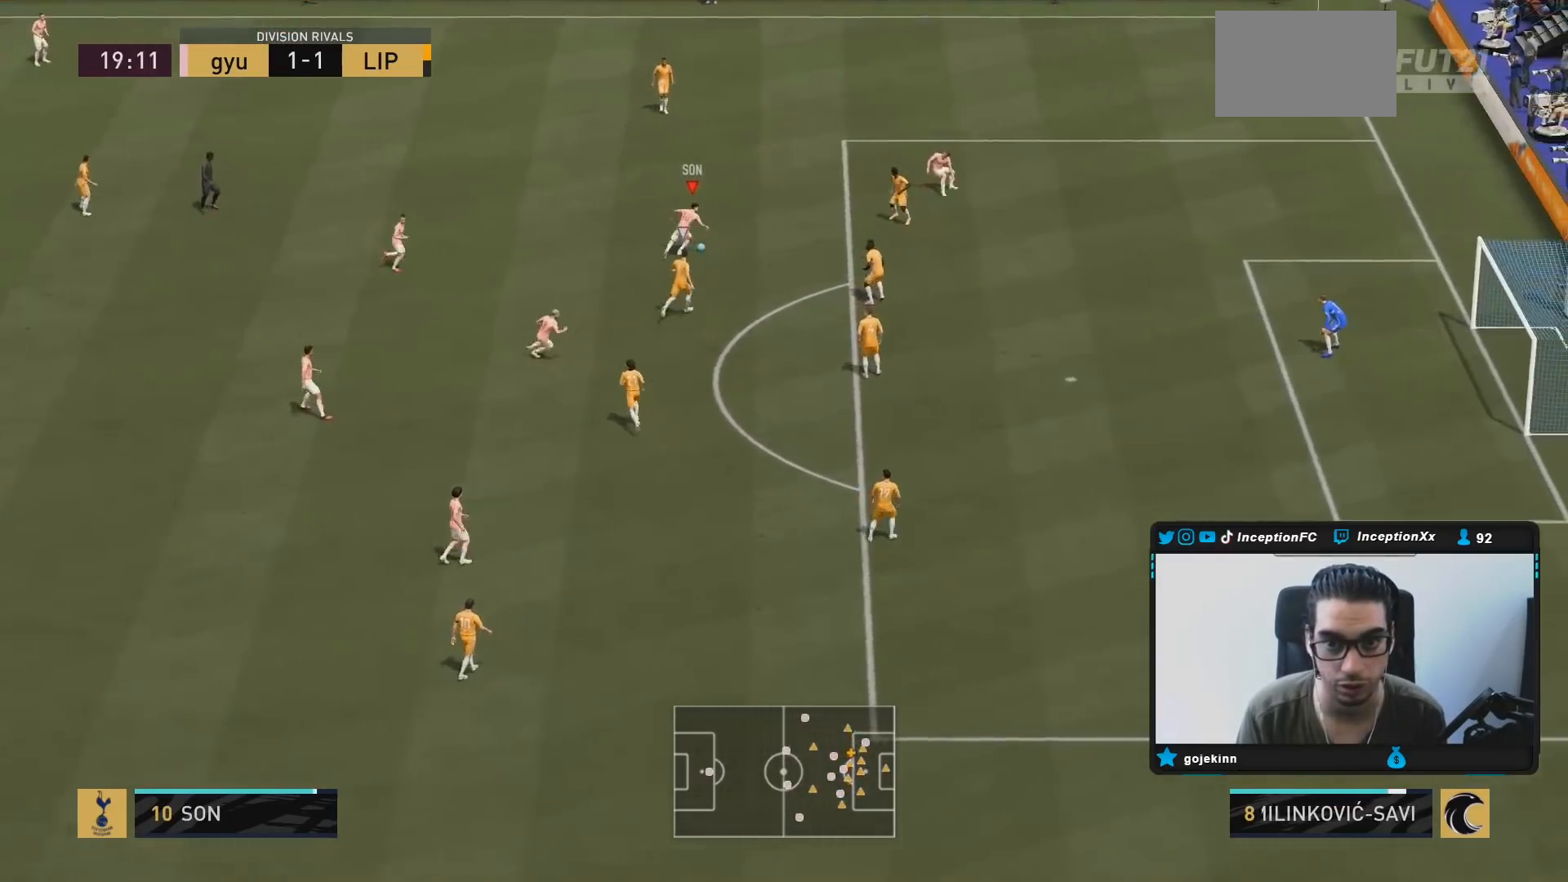
{"buttons": [], "left_stick": "center", "right_stick": "right", "events": [[200, "left_stick", "up"], [367, "left_stick", "center"], [417, "right_stick", "right"]]}
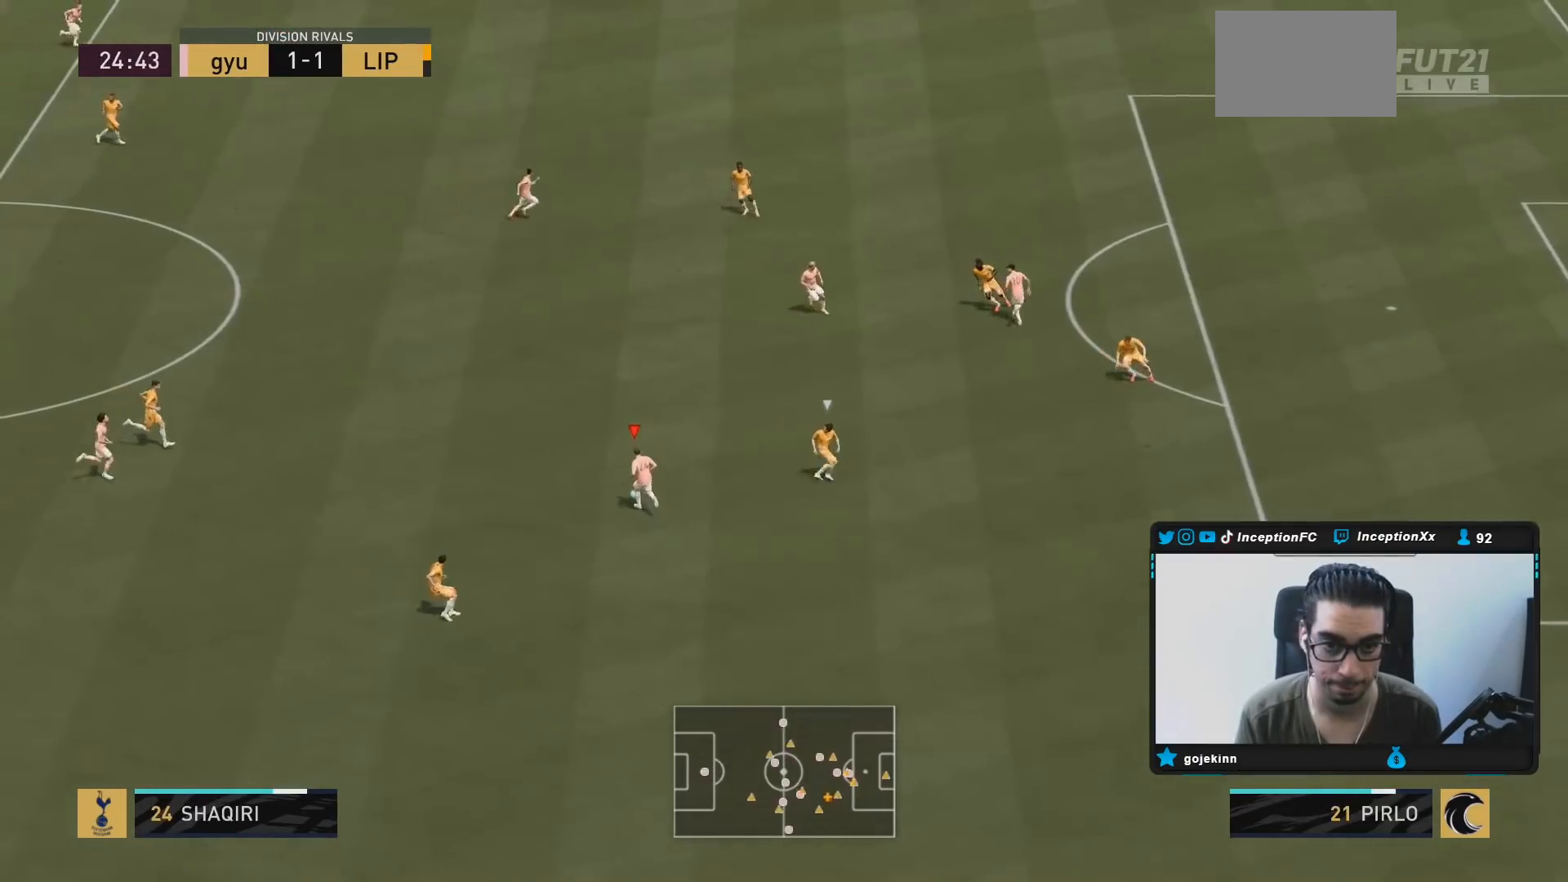
{"buttons": [], "left_stick": "up-right", "right_stick": "center", "events": [[233, "right_stick", "center"], [300, "CROSS", "down"], [350, "left_stick", "up-right"], [433, "CROSS", "up"]]}
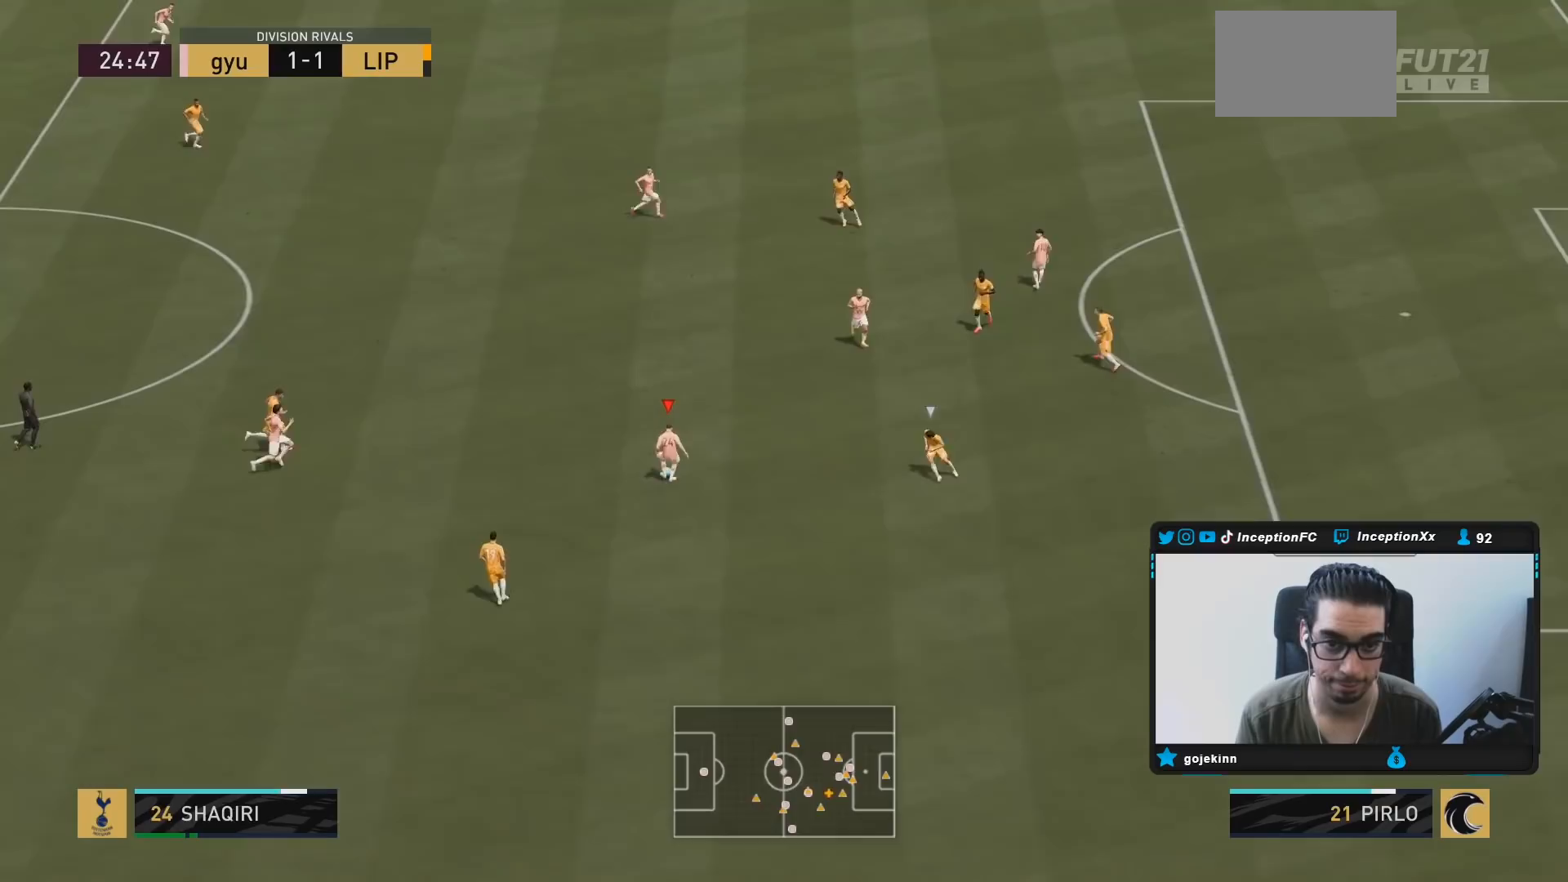
{"buttons": ["L2"], "left_stick": "up-left", "right_stick": "center", "events": [[100, "left_stick", "center"], [200, "R2", "down"], [283, "left_stick", "down-left"], [383, "R2", "up"], [433, "left_stick", "center"], [500, "L2", "down"], [500, "left_stick", "up-left"]]}
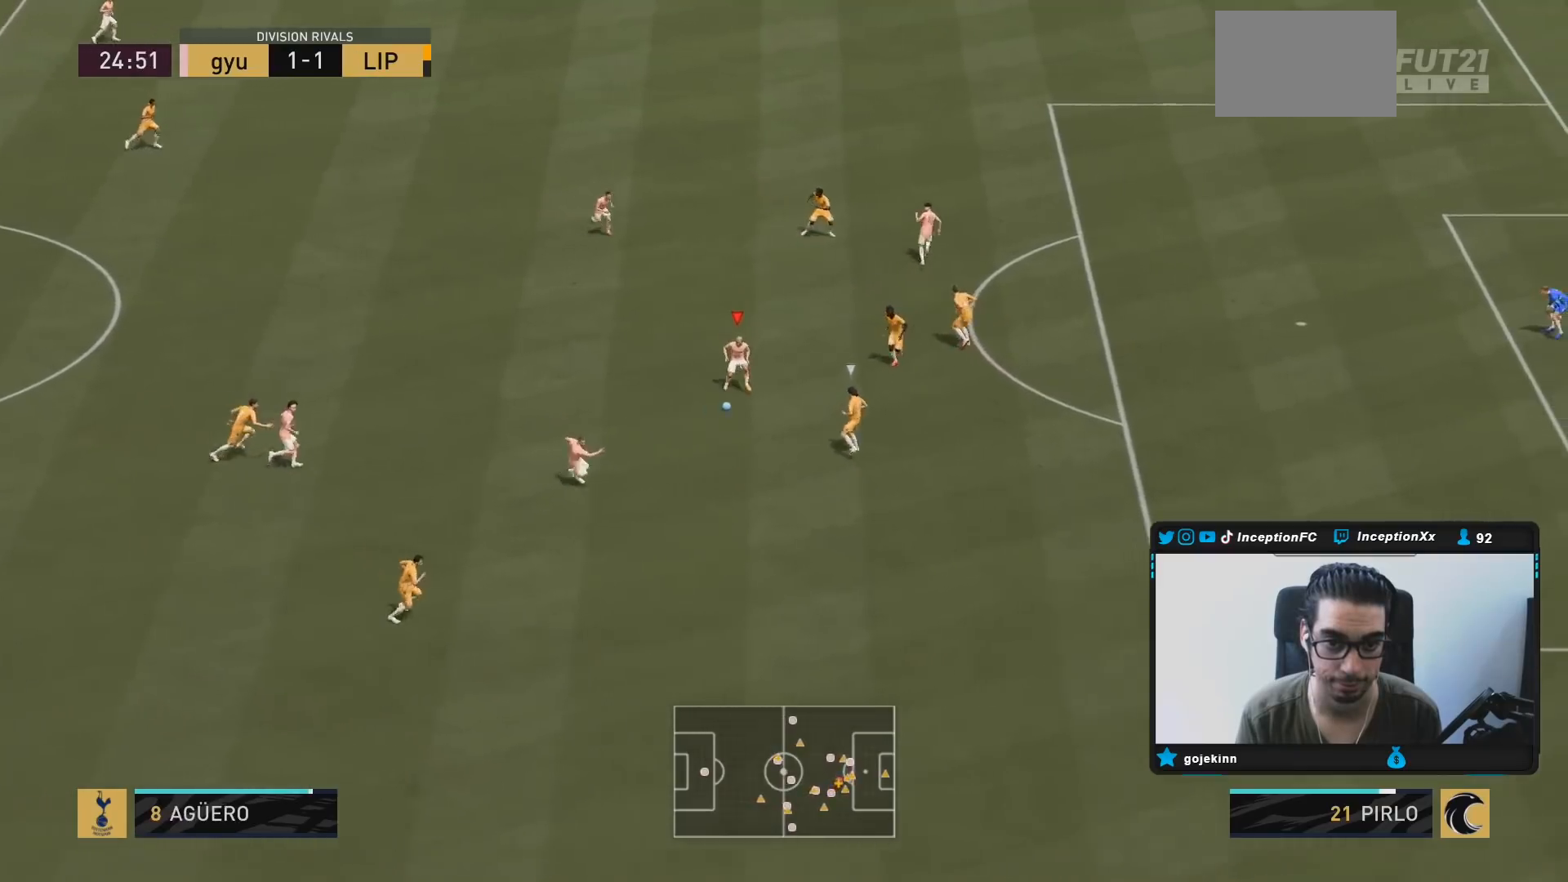
{"buttons": [], "left_stick": "down-left", "right_stick": "center", "events": [[383, "left_stick", "down-left"], [417, "L2", "up"]]}
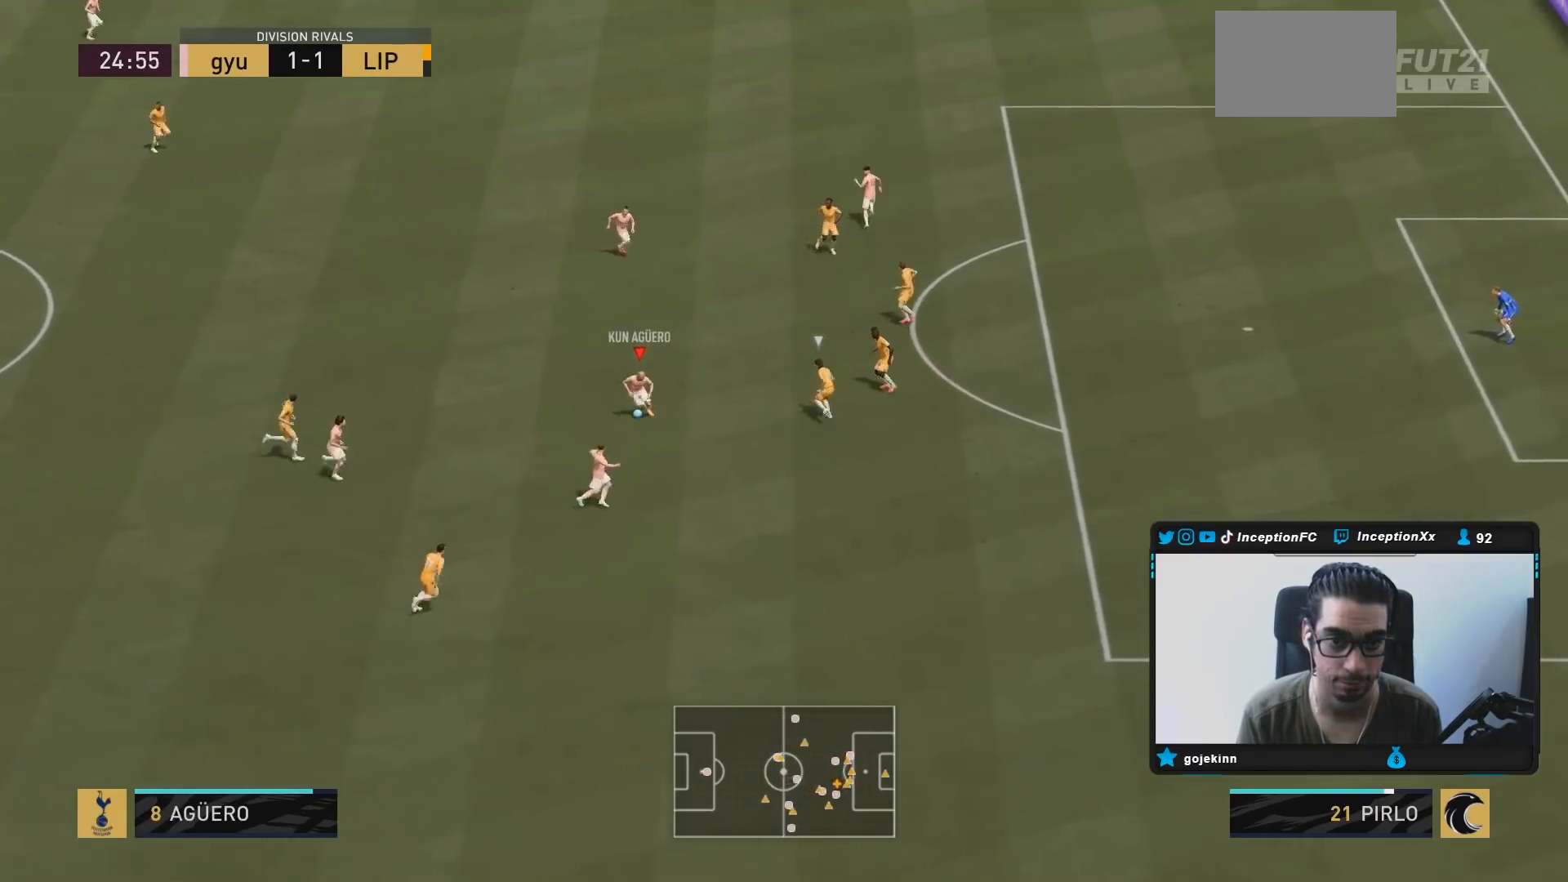
{"buttons": [], "left_stick": "up-right", "right_stick": "center", "events": [[150, "left_stick", "center"], [317, "left_stick", "up-right"]]}
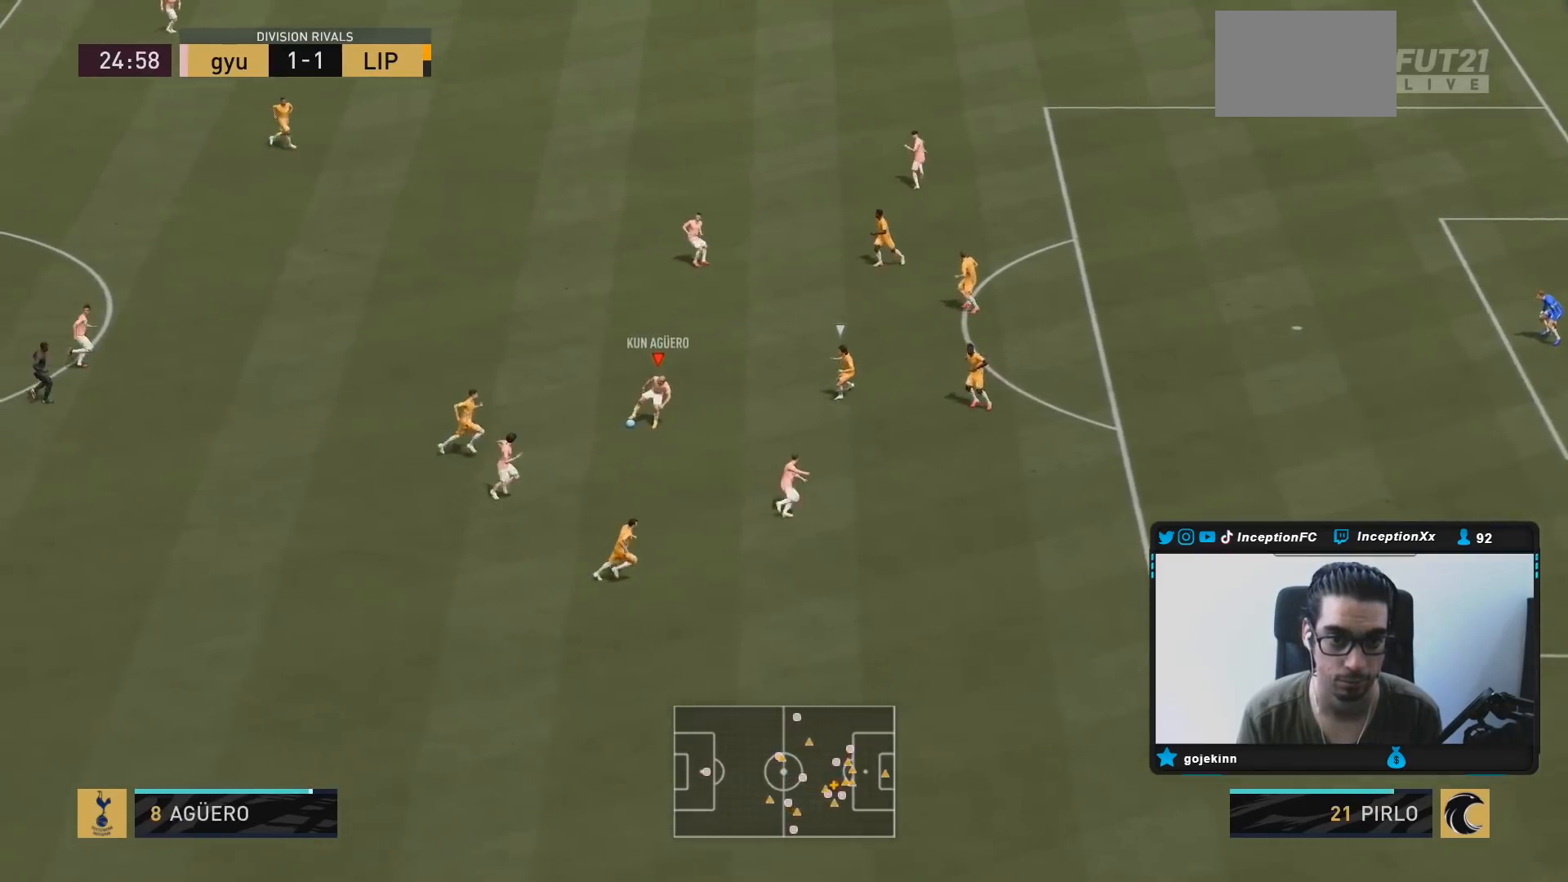
{"buttons": ["TRIANGLE"], "left_stick": "down-right", "right_stick": "center", "events": [[117, "left_stick", "down-right"], [417, "TRIANGLE", "down"]]}
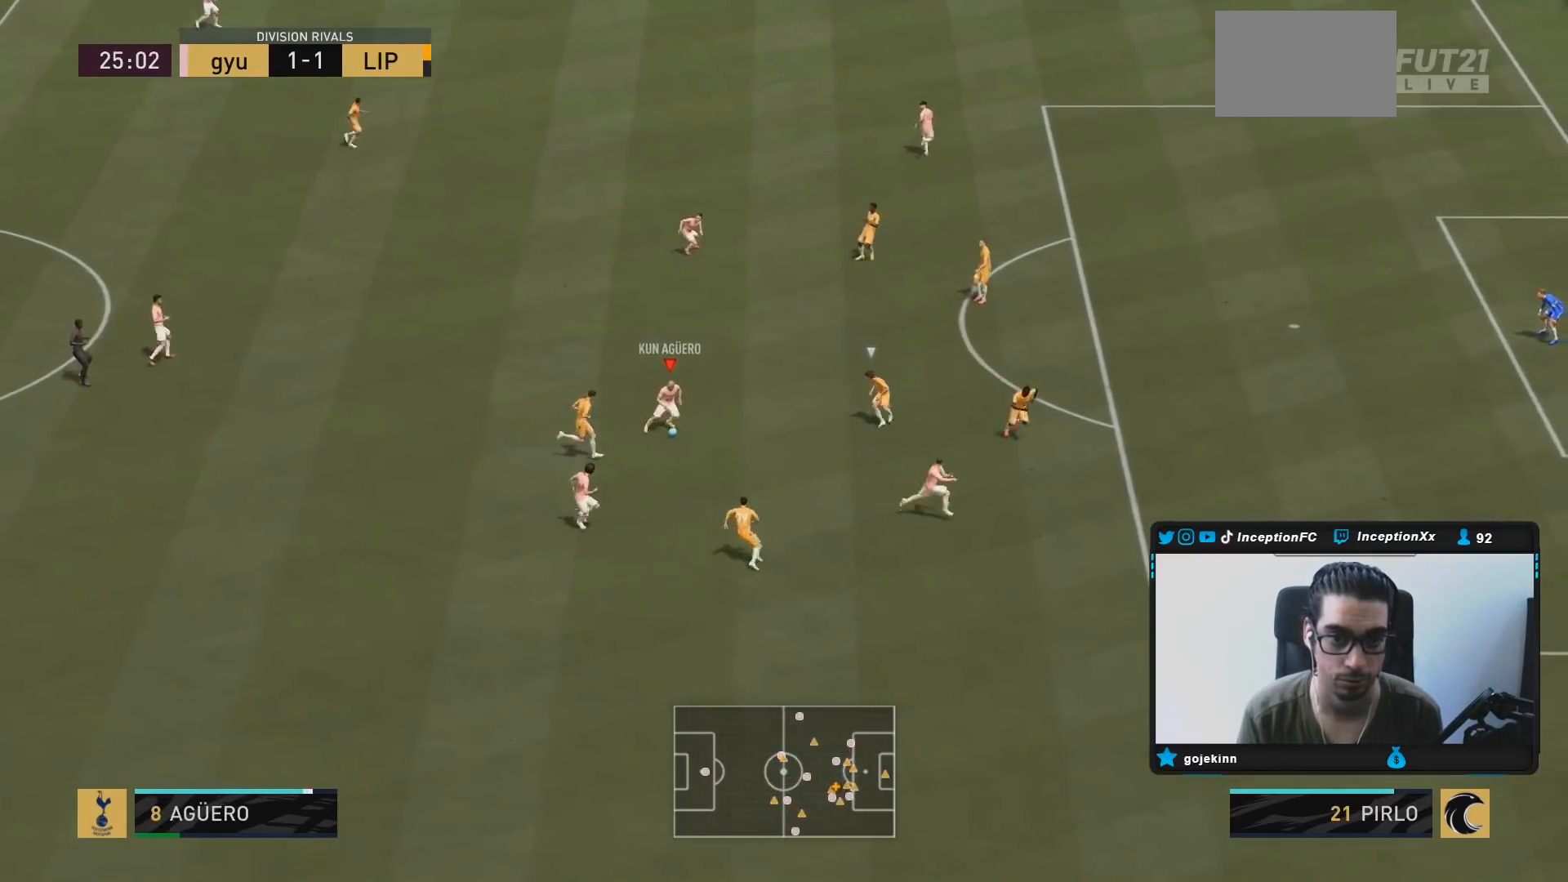
{"buttons": ["R2"], "left_stick": "down-right", "right_stick": "center", "events": [[17, "TRIANGLE", "up"], [250, "R2", "down"], [367, "R2", "up"], [450, "R2", "down"]]}
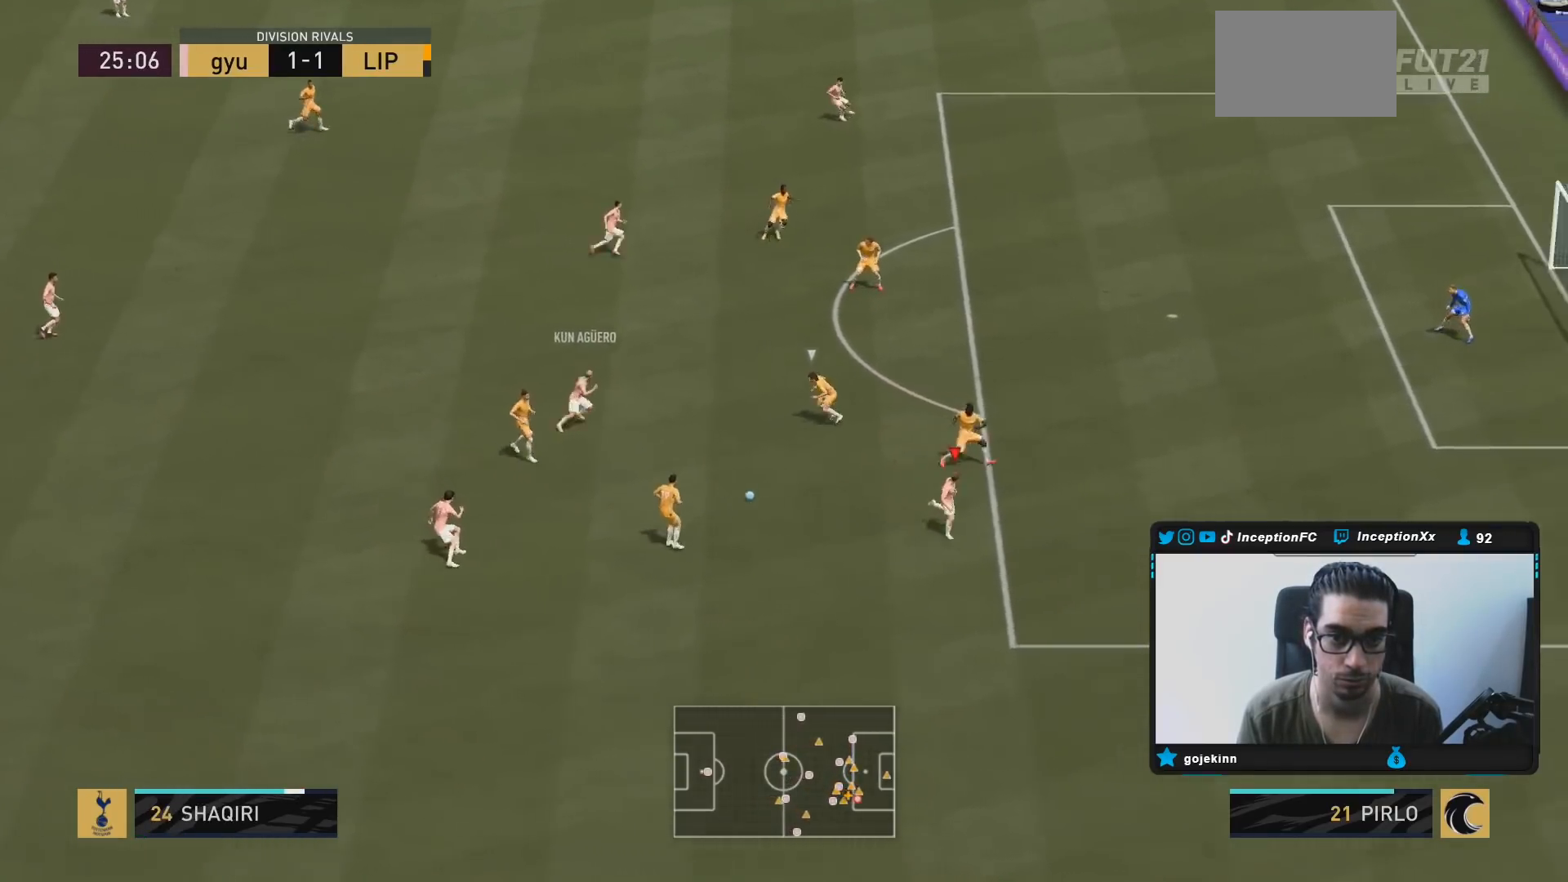
{"buttons": [], "left_stick": "up-right", "right_stick": "center", "events": [[67, "left_stick", "right"], [133, "R2", "up"], [367, "left_stick", "up-right"]]}
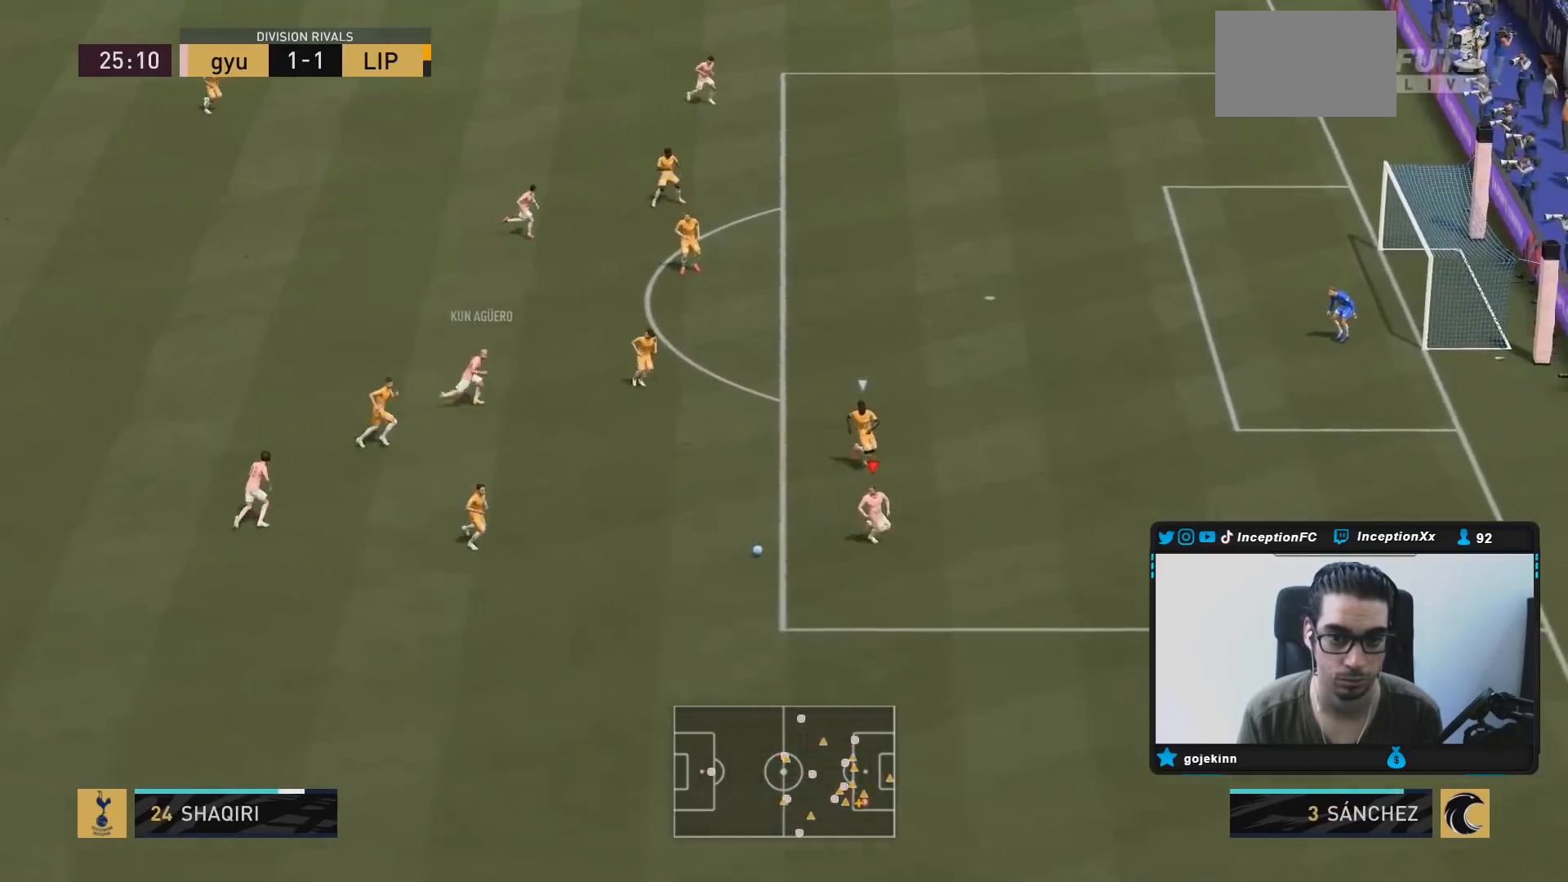
{"buttons": ["R2"], "left_stick": "up-right", "right_stick": "center", "events": [[300, "R2", "down"]]}
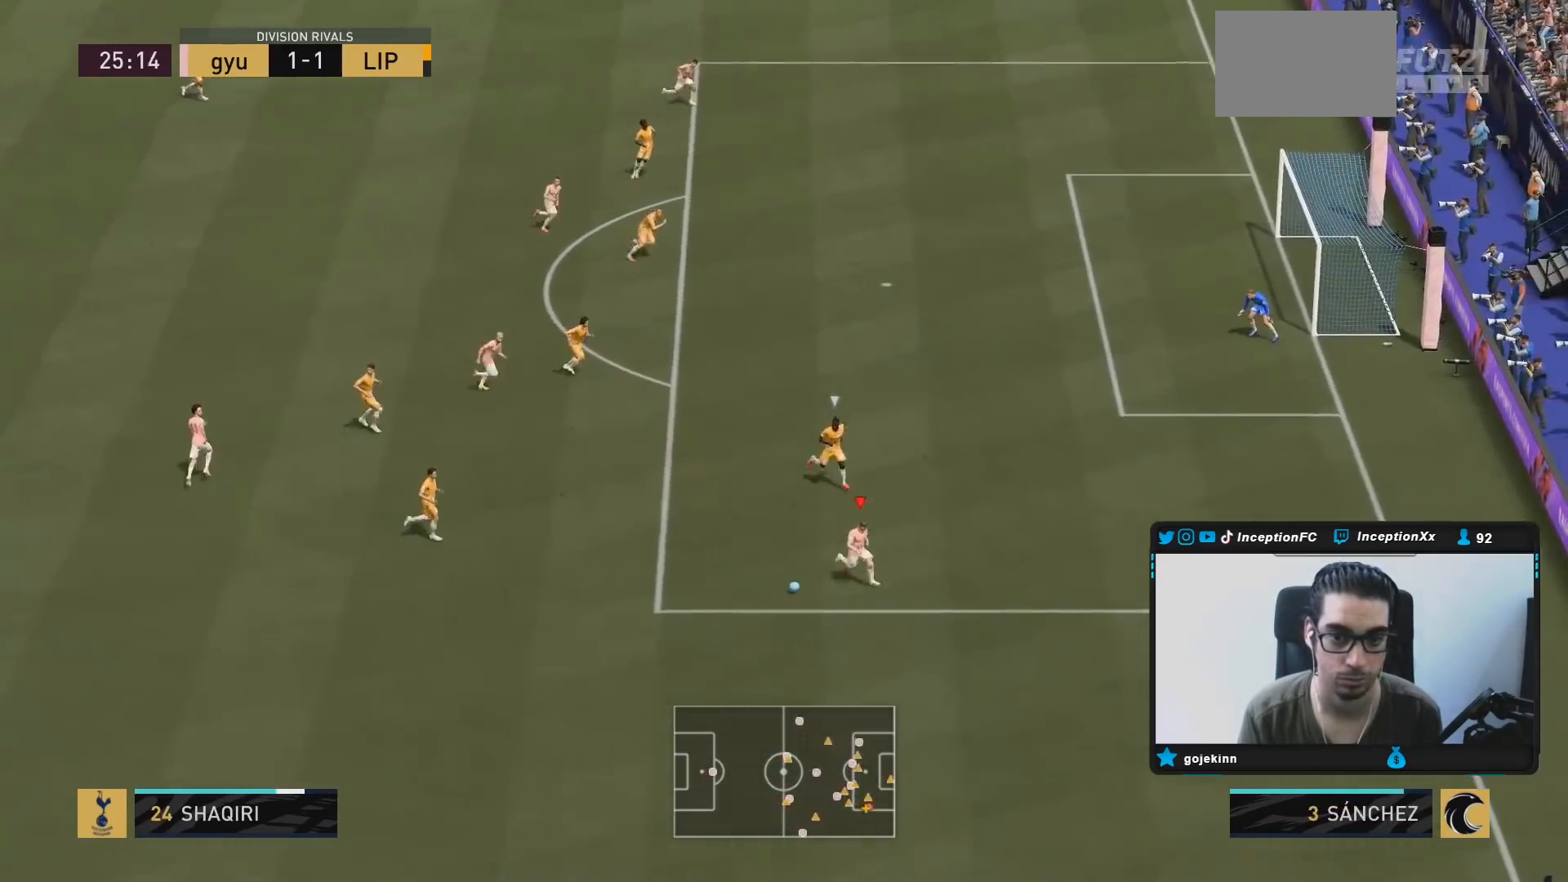
{"buttons": [], "left_stick": "up-right", "right_stick": "center", "events": [[167, "R2", "up"]]}
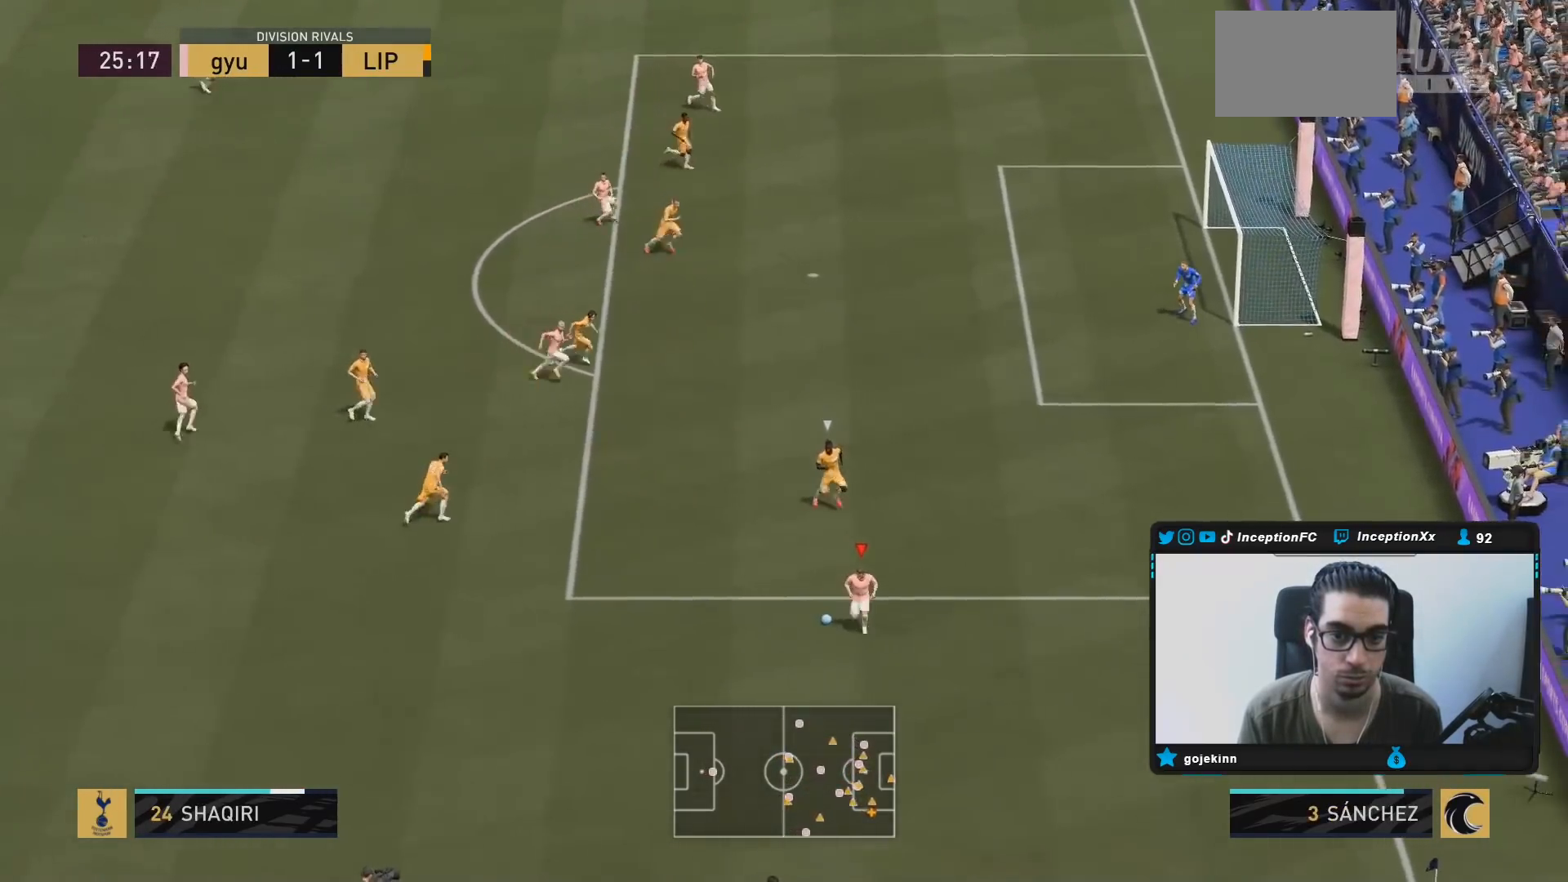
{"buttons": [], "left_stick": "up-right", "right_stick": "center", "events": []}
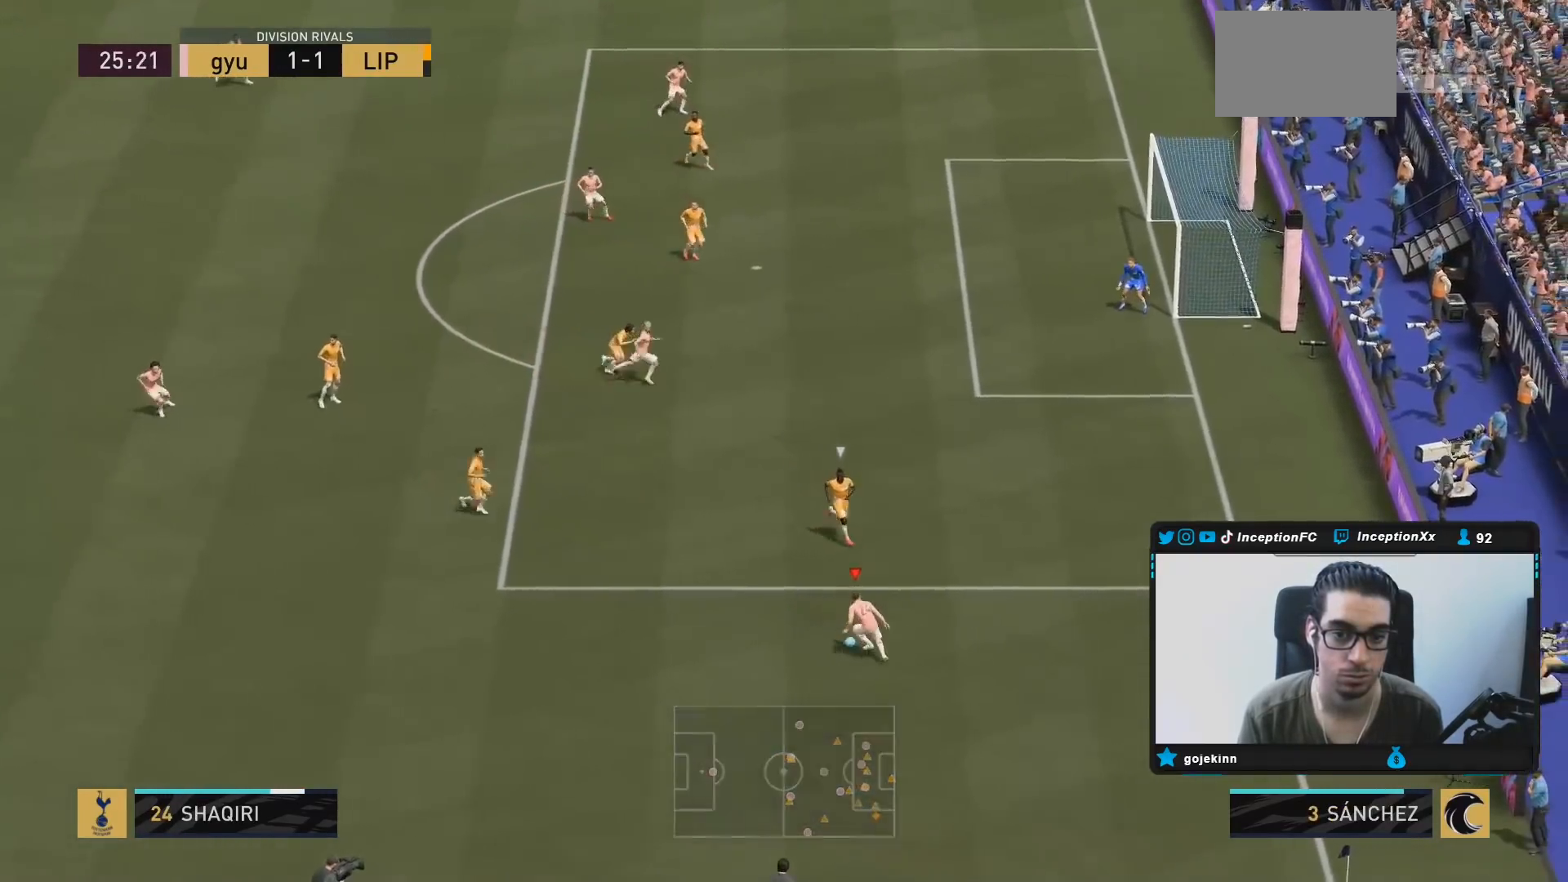
{"buttons": [], "left_stick": "center", "right_stick": "right", "events": [[217, "left_stick", "center"], [250, "right_stick", "left"], [350, "right_stick", "down"], [417, "right_stick", "right"]]}
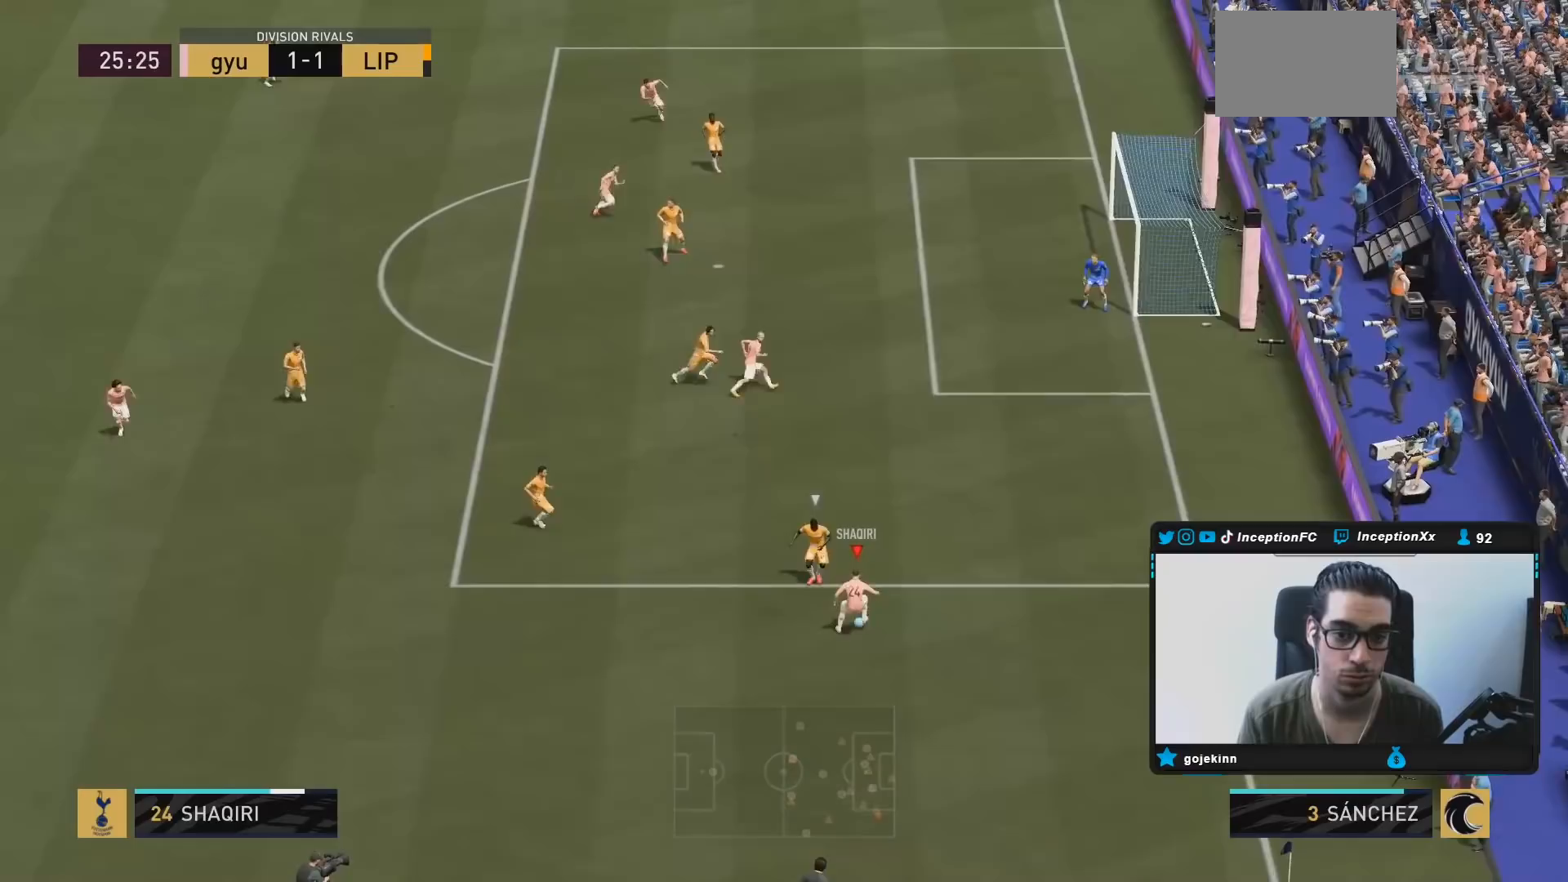
{"buttons": [], "left_stick": "center", "right_stick": "center", "events": [[17, "right_stick", "center"]]}
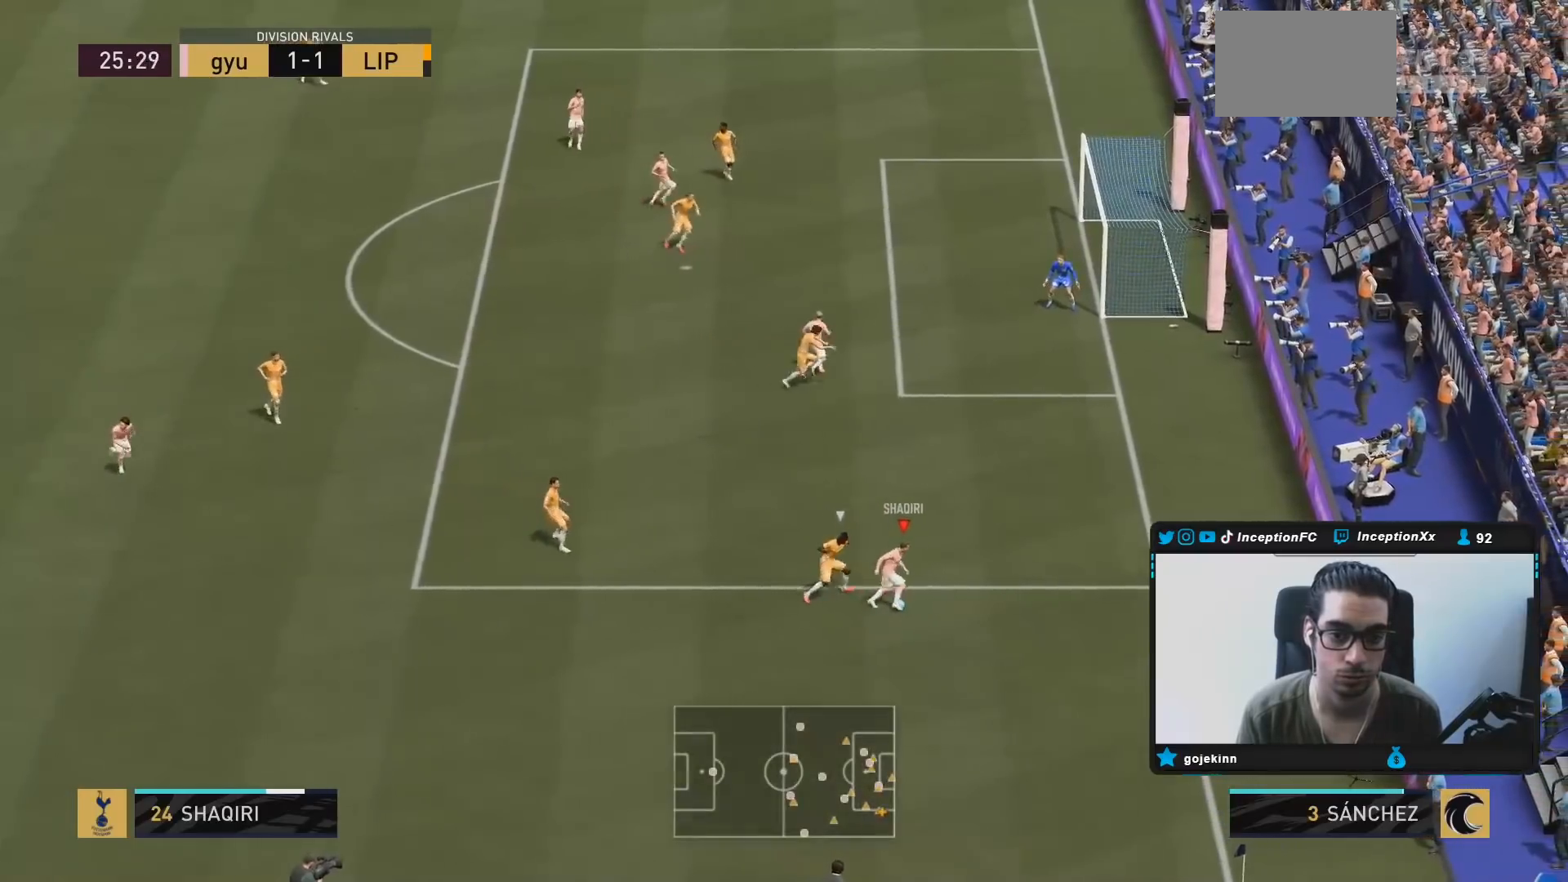
{"buttons": [], "left_stick": "down-left", "right_stick": "center", "events": [[350, "right_stick", "left"], [383, "left_stick", "down-left"], [417, "right_stick", "center"]]}
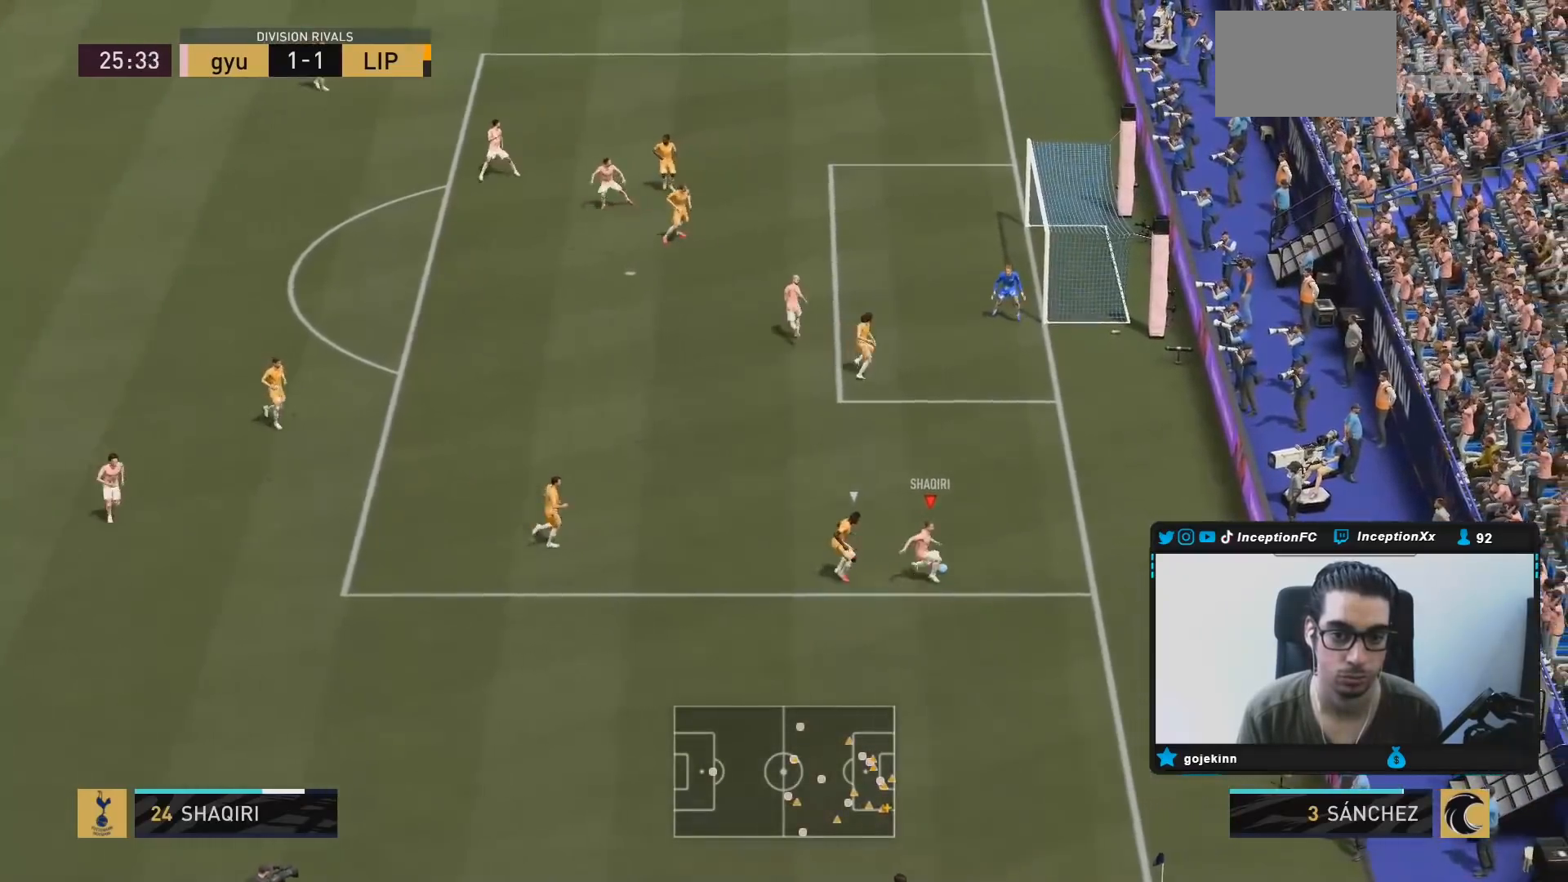
{"buttons": [], "left_stick": "up-left", "right_stick": "center", "events": [[200, "CIRCLE", "down"], [233, "CROSS", "down"], [233, "left_stick", "up-left"], [300, "CIRCLE", "up"], [400, "CROSS", "up"]]}
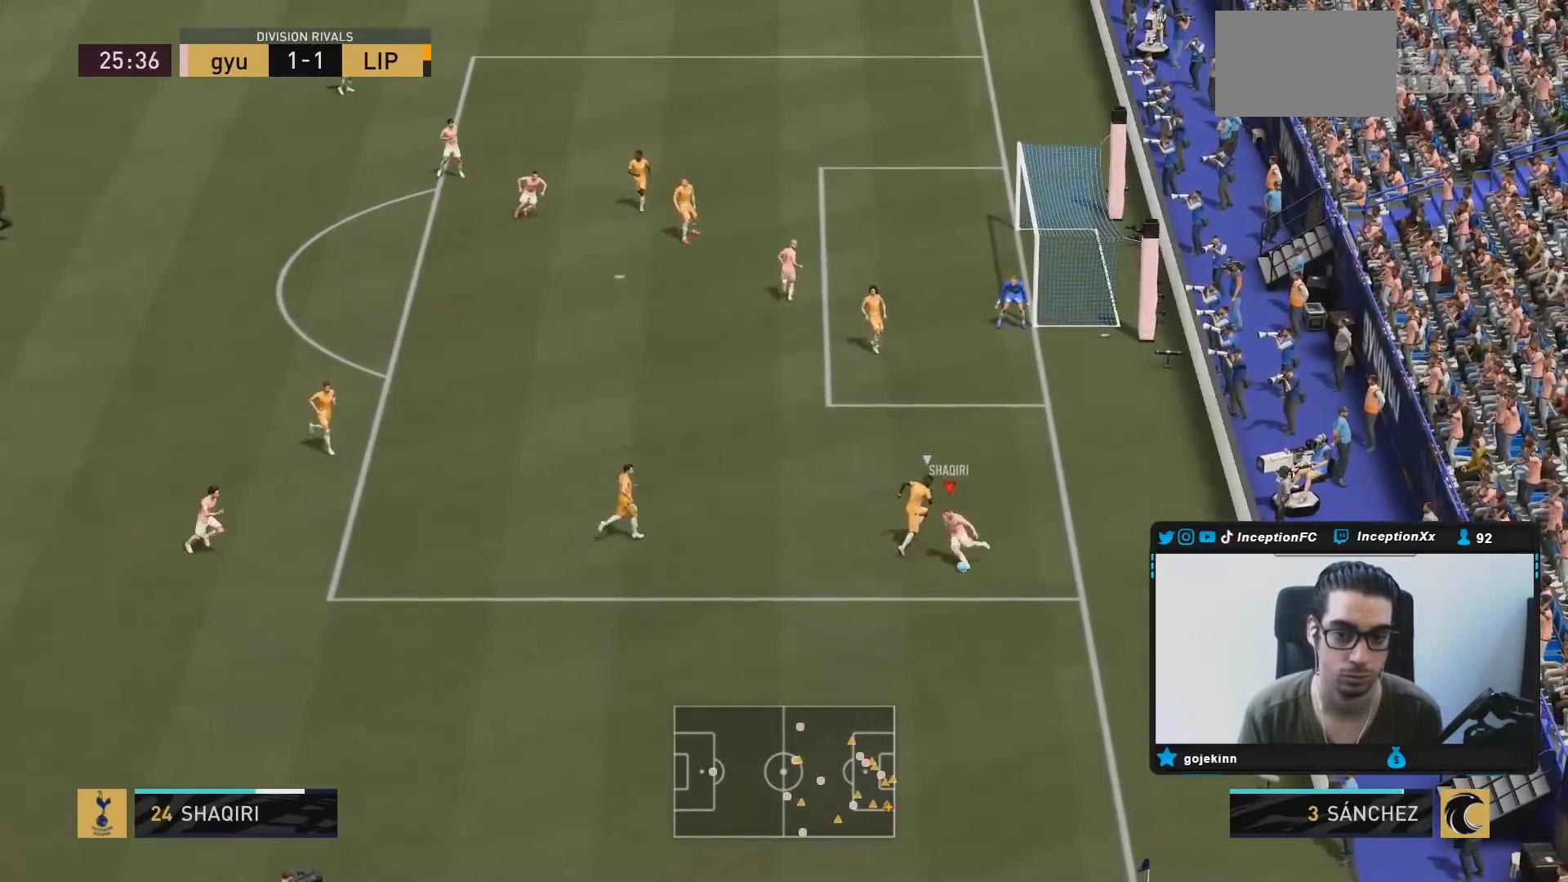
{"buttons": [], "left_stick": "center", "right_stick": "center", "events": [[417, "left_stick", "center"]]}